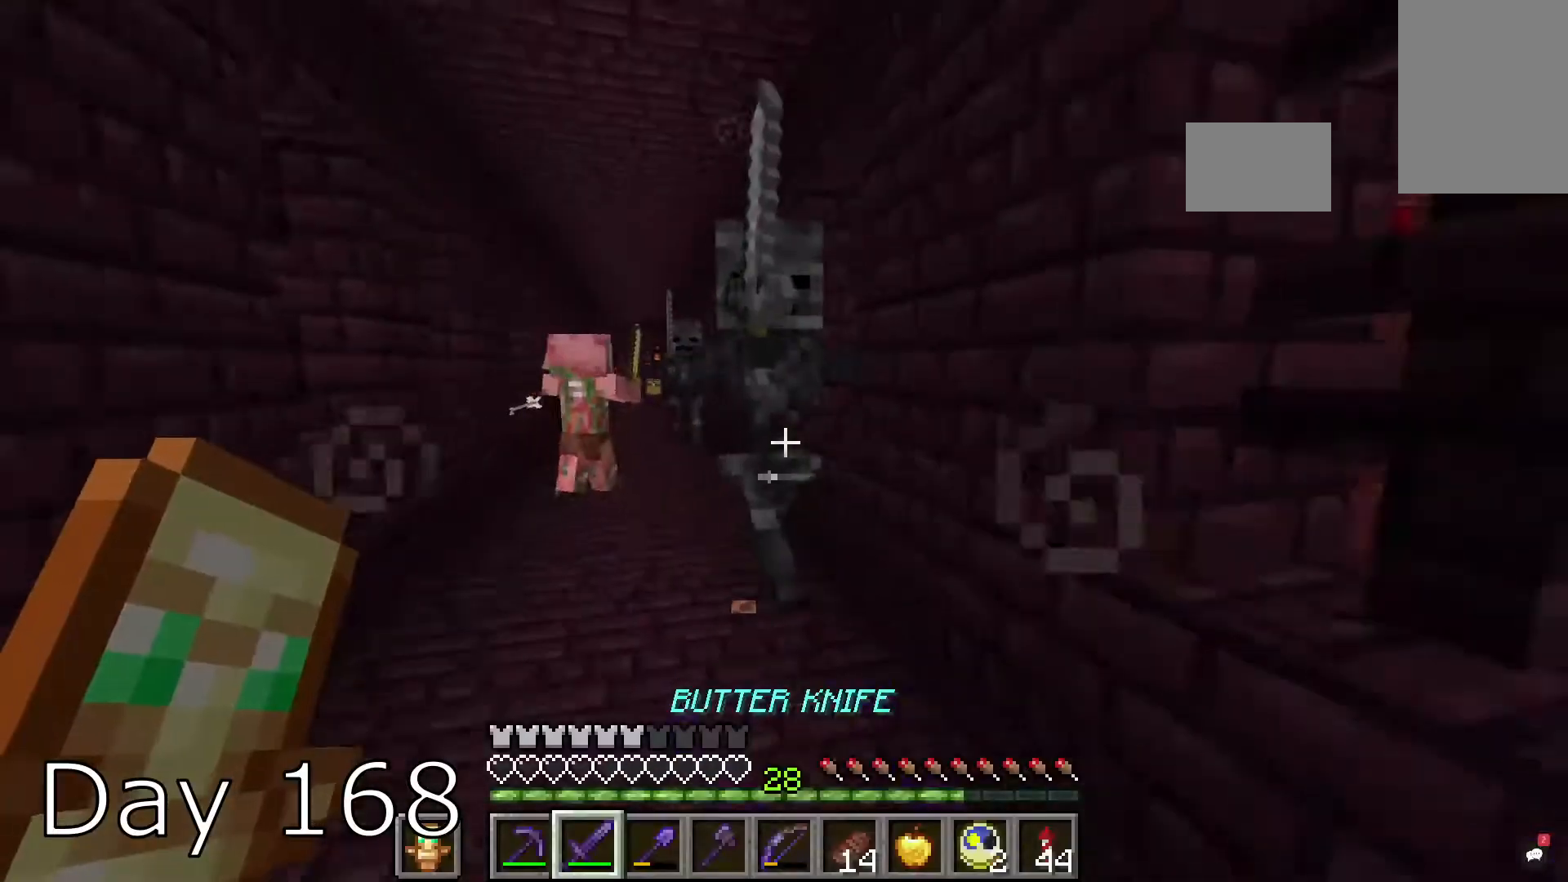
Gameplay with keyboard and mouse; each line is a JSON object with the keys and mouse buttons held at the frame after it. "events" lists presses ("down") and releases ("up") of "a", "d", "s", "space", "w", "mouse_left" and "mouse_right" between this image and that frame as [ms after this image, input, new state], when the widget could be followed in between. "mouse_left", "mouse_right" = the "left", "right" buttons of the "mouse" list. No other keys are recorded. Fast repeated clicks can show as one long hold. Mouse movement is not recorded.
{"keys": [], "mouse": [], "events": [[201, "space", "down"], [367, "space", "up"], [401, "s", "up"]]}
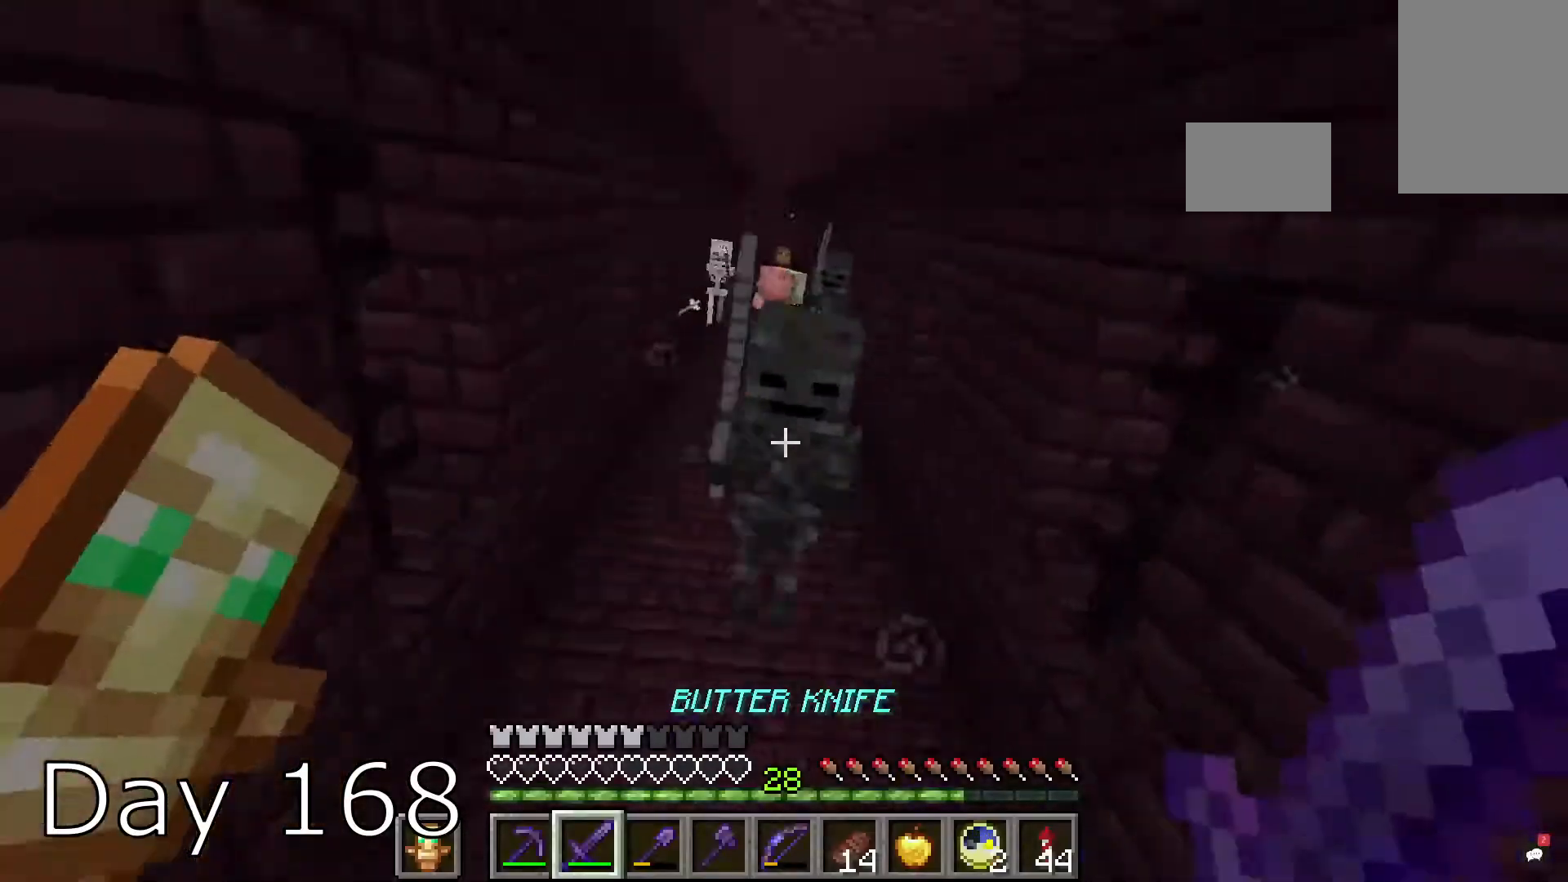
{"keys": [], "mouse": [], "events": [[100, "mouse_left", "down"], [267, "mouse_left", "up"], [400, "a", "down"], [500, "a", "up"]]}
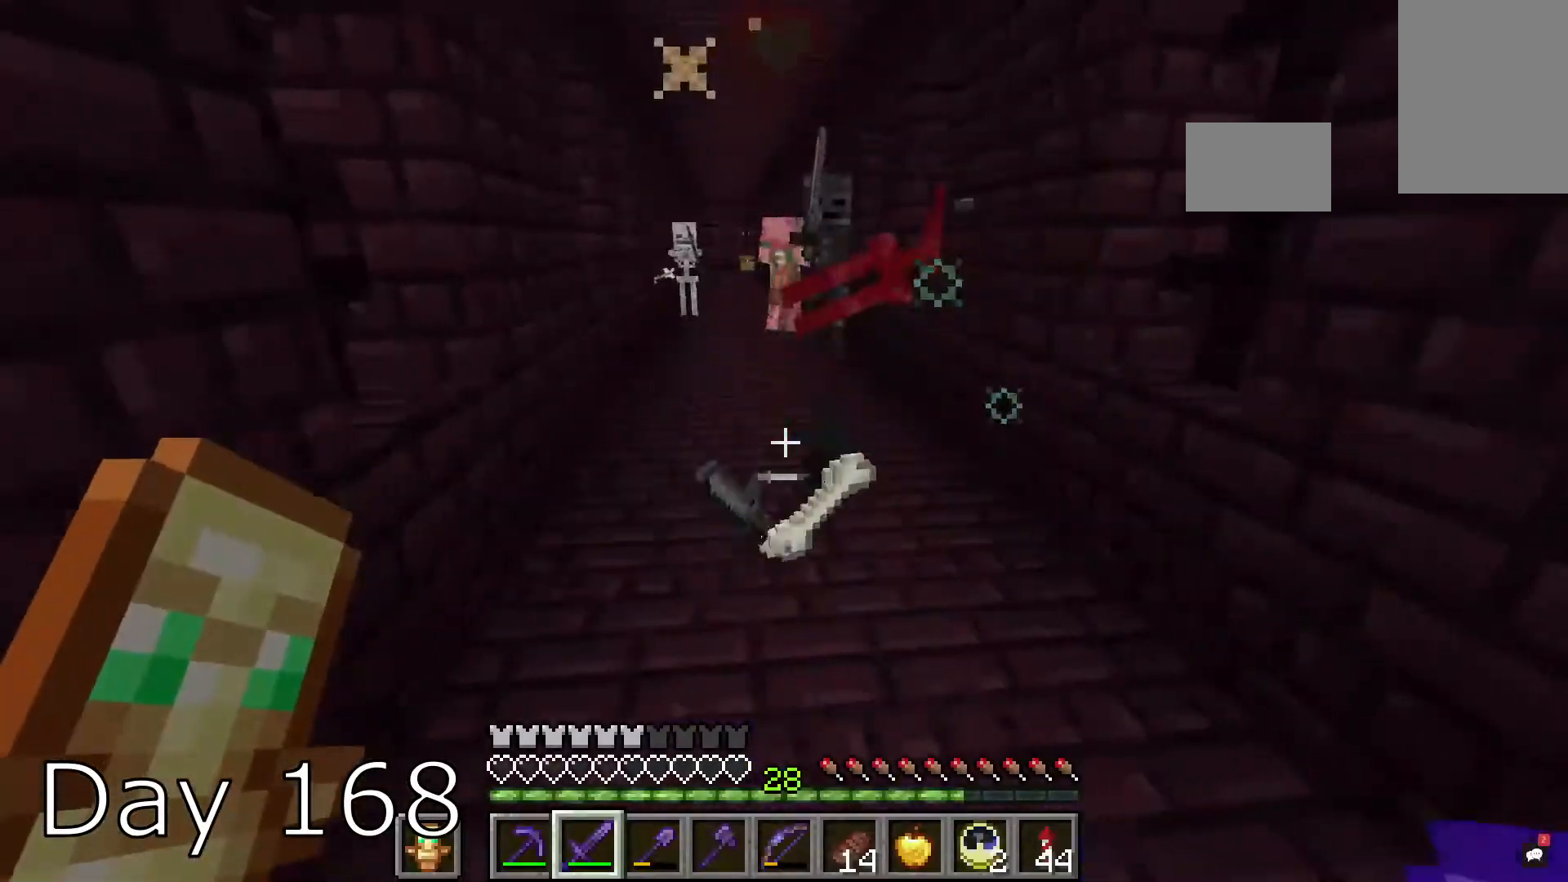
{"keys": [], "mouse": [], "events": [[34, "w", "down"], [301, "w", "up"]]}
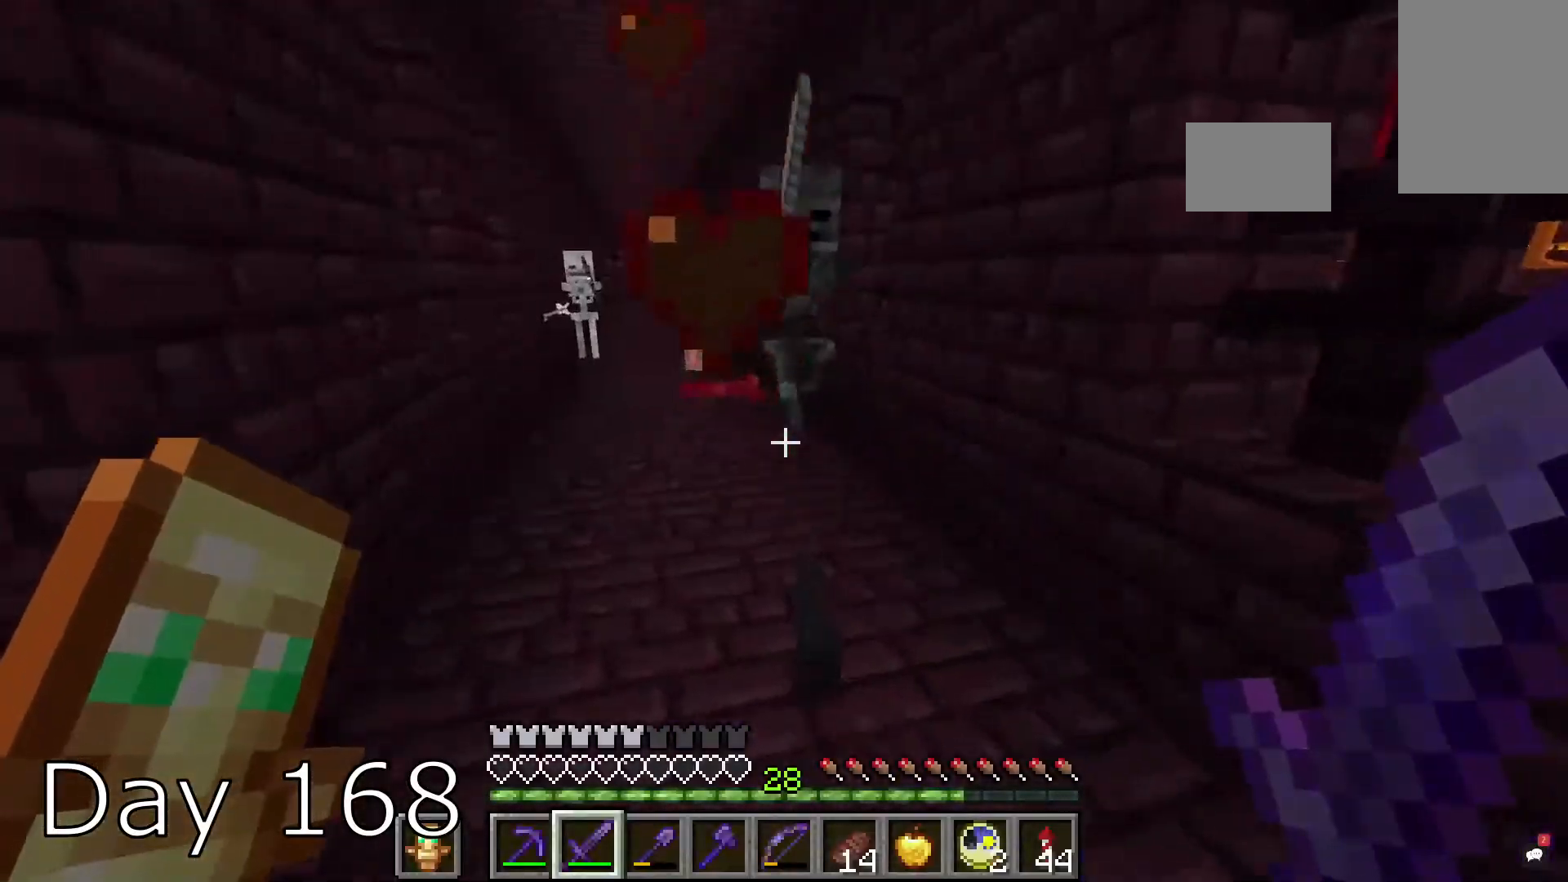
{"keys": ["a"], "mouse": ["right"], "events": [[100, "space", "down"], [200, "mouse_right", "down"], [200, "s", "down"], [200, "space", "up"], [300, "s", "up"], [400, "a", "down"]]}
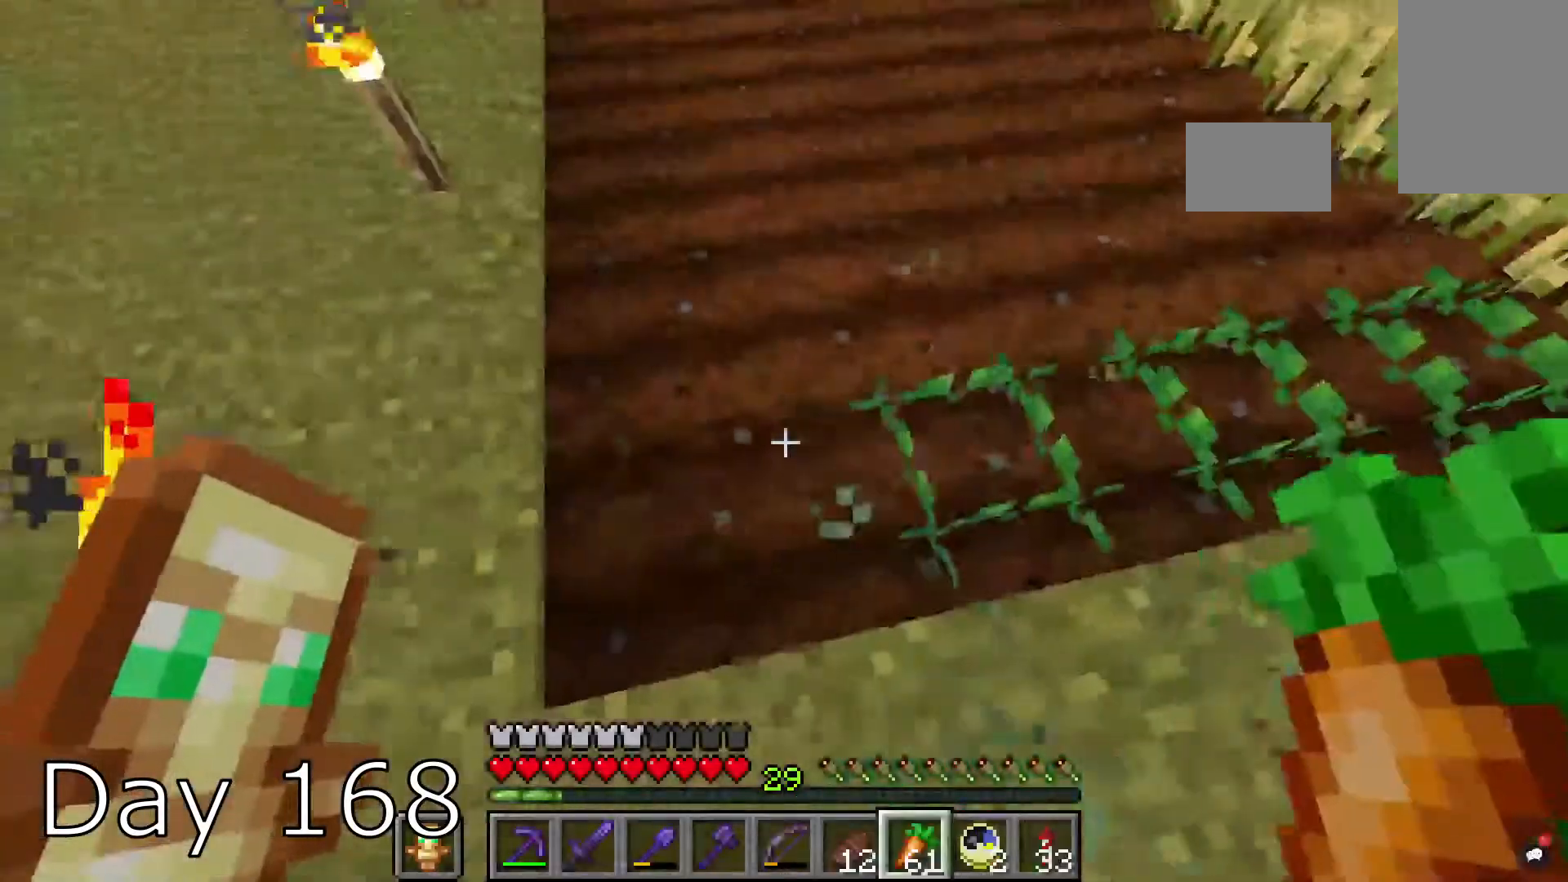
{"keys": ["d"], "mouse": ["right"], "events": [[67, "a", "up"], [67, "mouse_right", "up"], [201, "w", "down"], [234, "mouse_right", "down"], [334, "mouse_right", "up"], [367, "w", "up"], [401, "d", "down"], [434, "mouse_right", "down"]]}
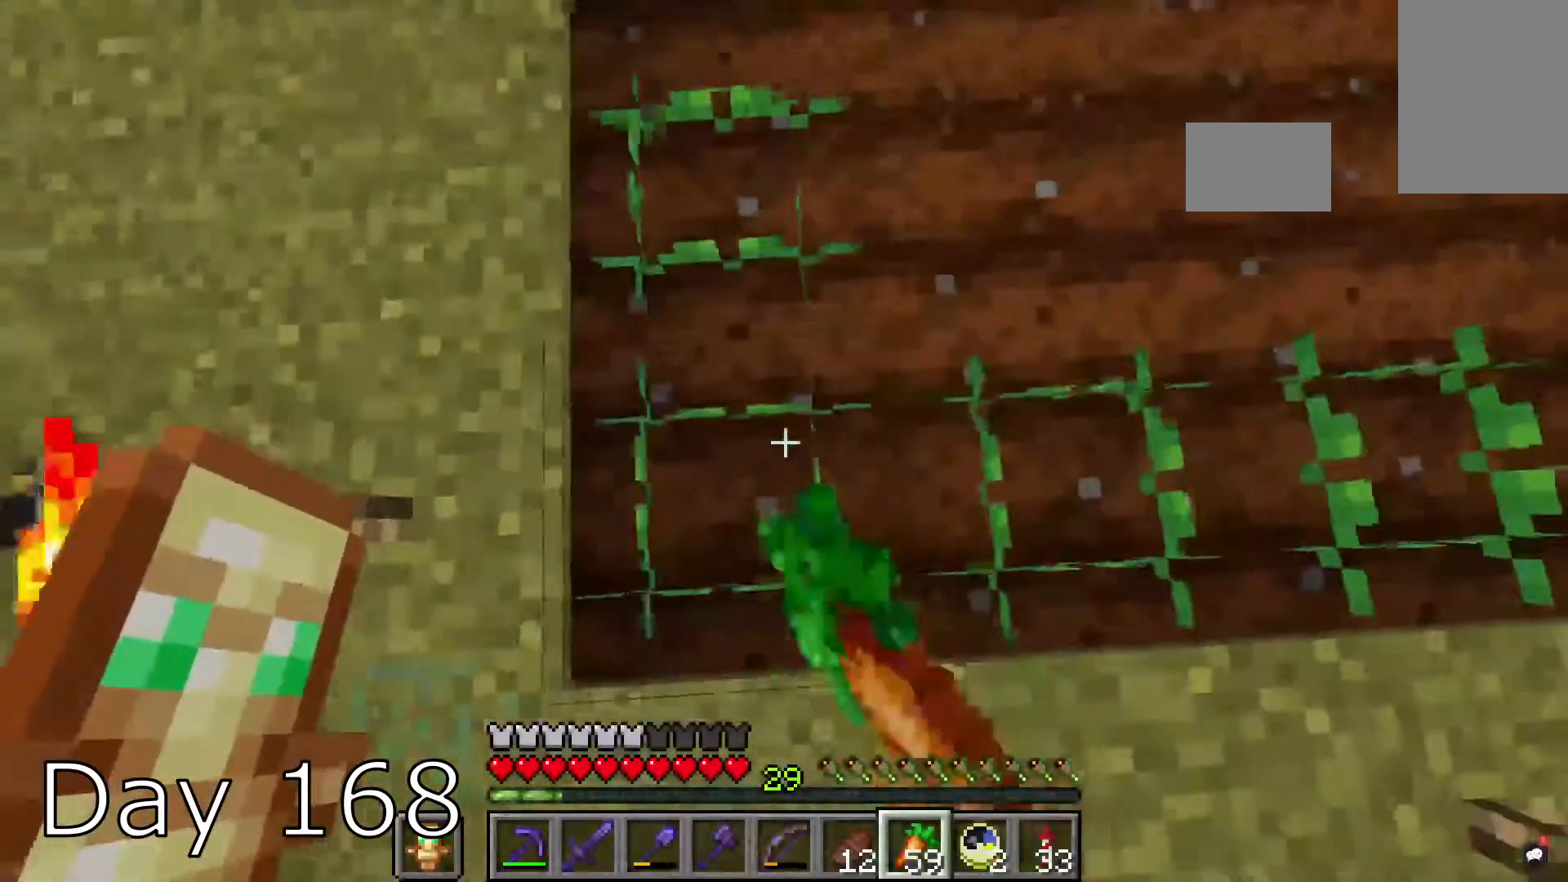
{"keys": ["d"], "mouse": ["right"], "events": [[67, "mouse_right", "up"], [200, "d", "up"], [233, "mouse_right", "down"], [267, "d", "down"], [367, "mouse_right", "up"], [467, "mouse_right", "down"]]}
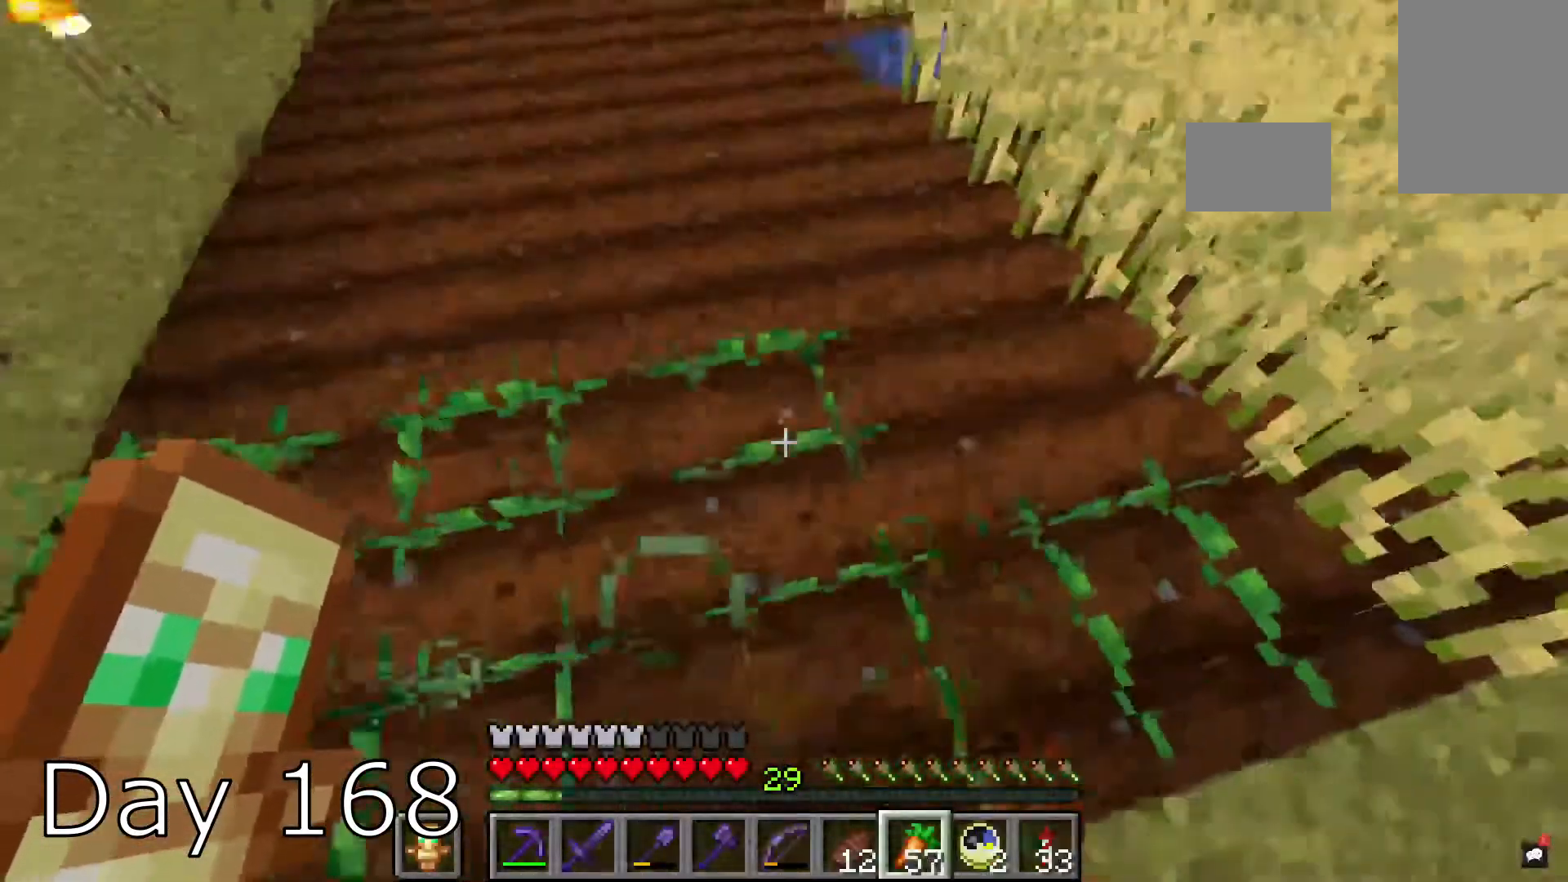
{"keys": [], "mouse": ["right"]}
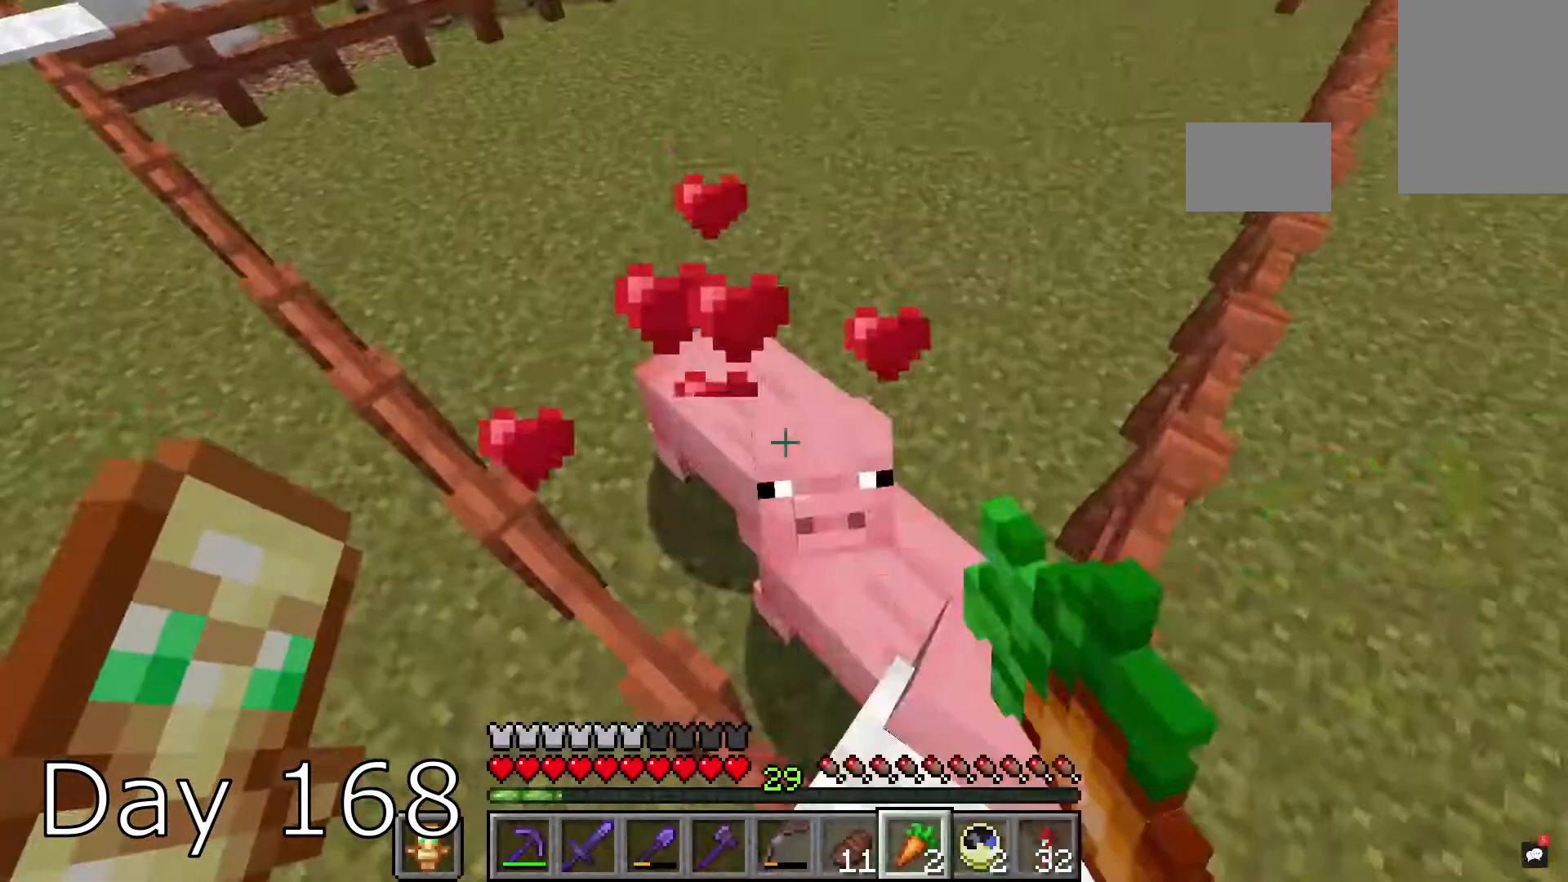
{"keys": [], "mouse": [], "events": [[33, "mouse_right", "up"]]}
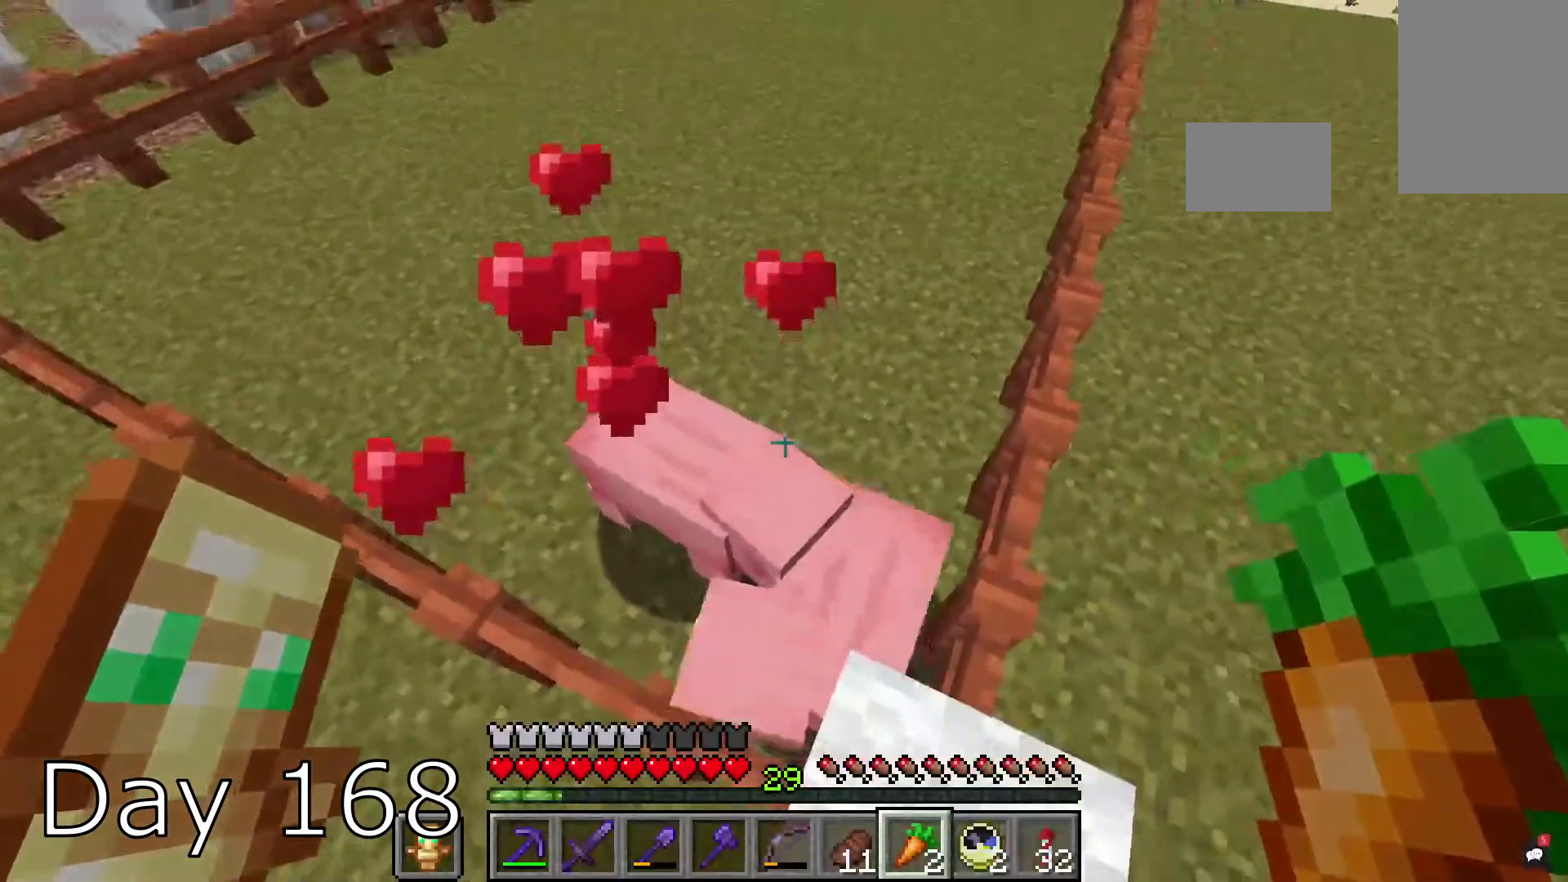
{"keys": [], "mouse": [], "events": [[301, "s", "down"], [467, "s", "up"]]}
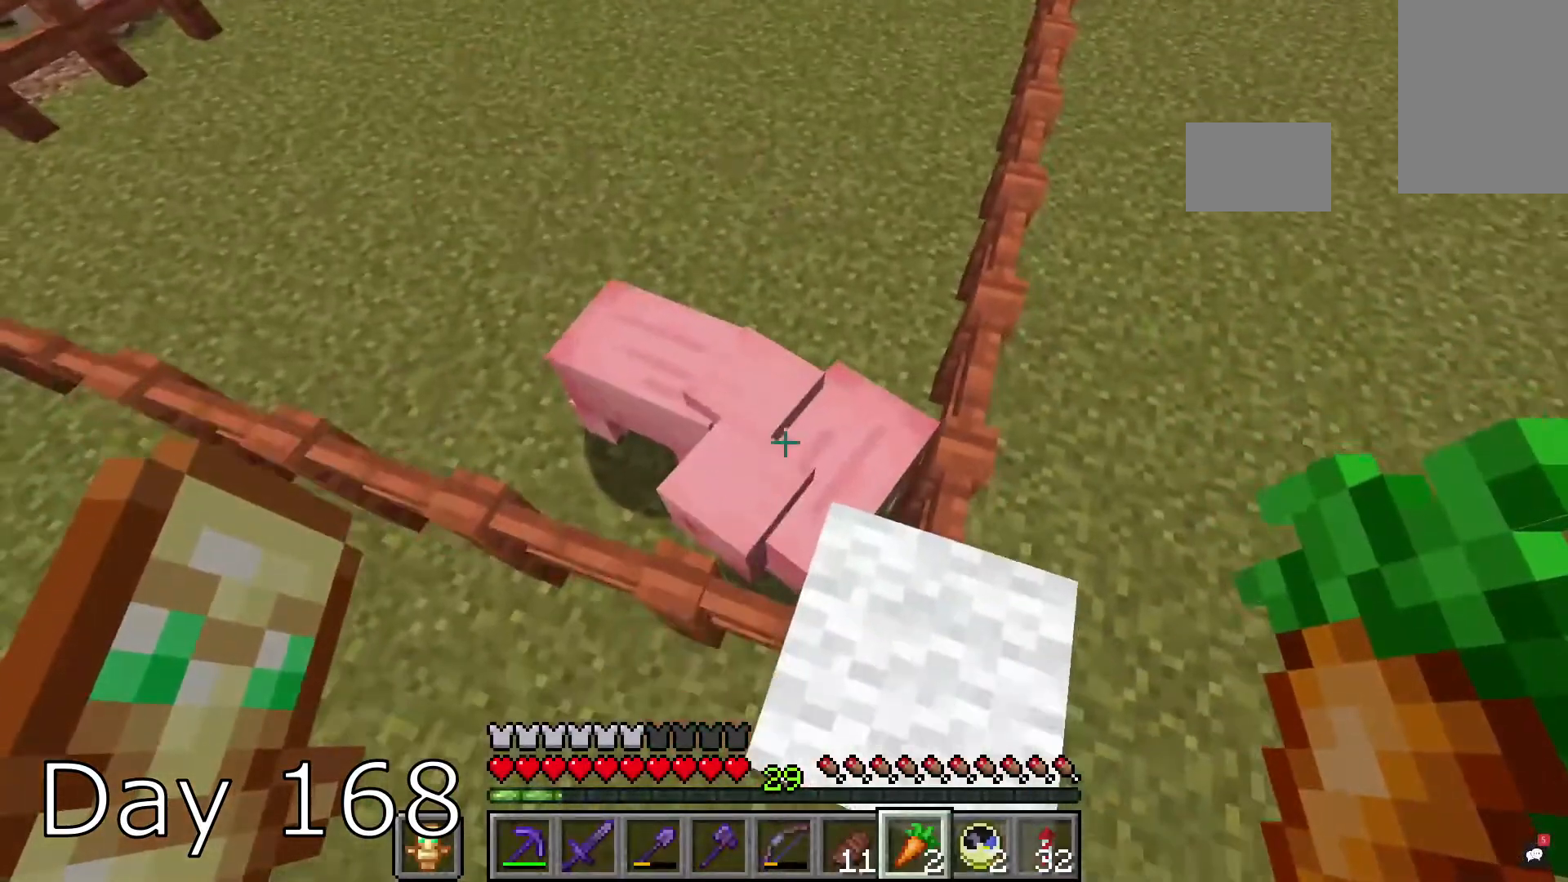
{"keys": ["space", "w"], "mouse": [], "events": [[400, "w", "down"], [467, "space", "down"]]}
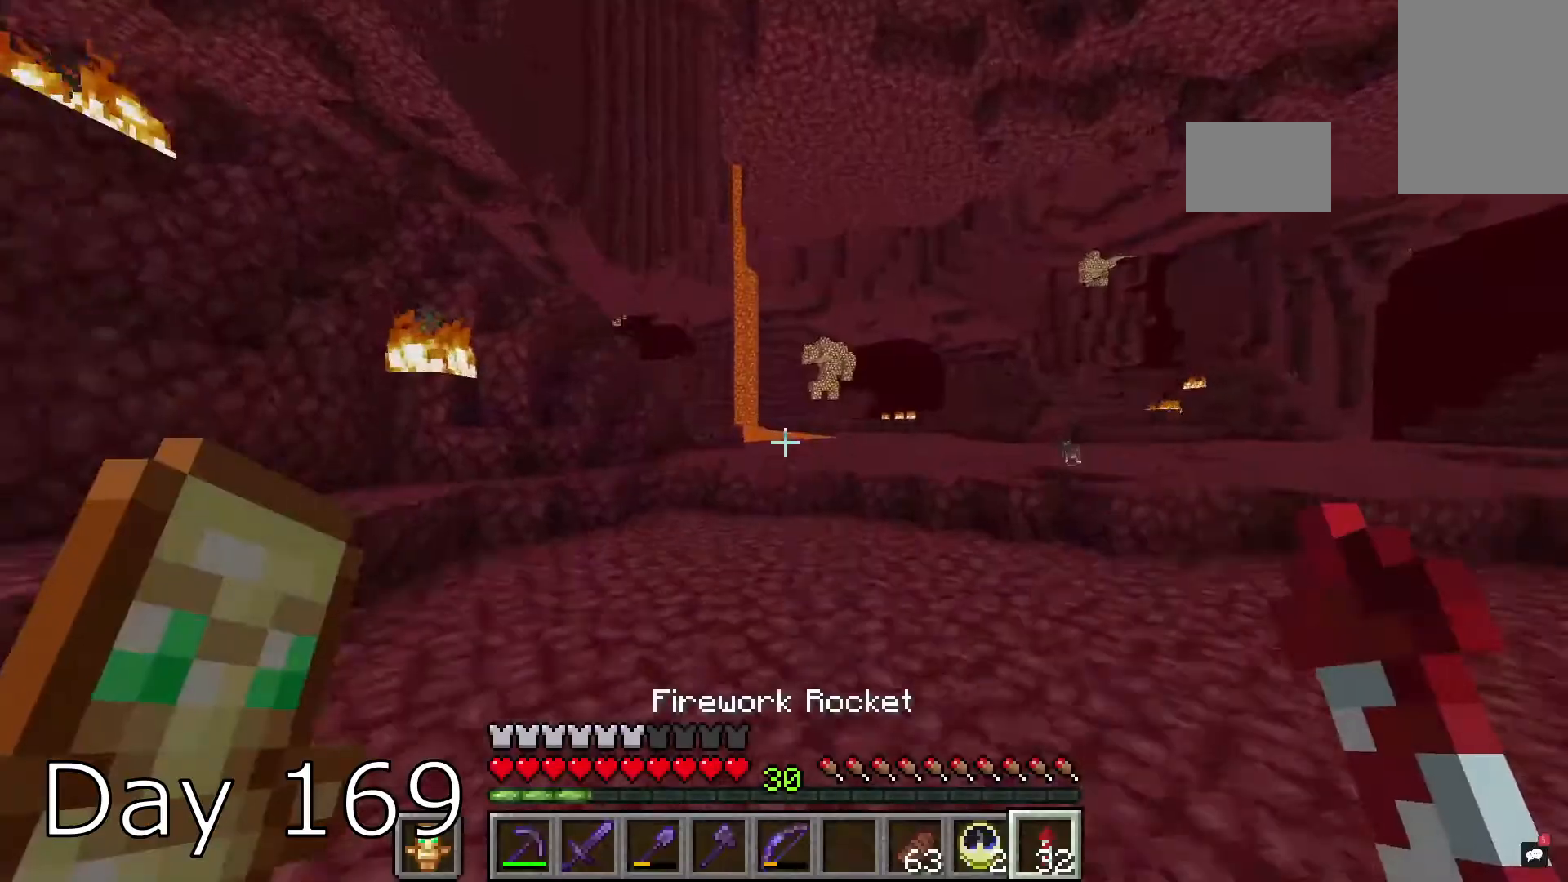
{"keys": ["w"], "mouse": [], "events": [[67, "space", "up"], [134, "space", "down"], [301, "mouse_right", "down"], [301, "space", "up"], [434, "mouse_right", "up"]]}
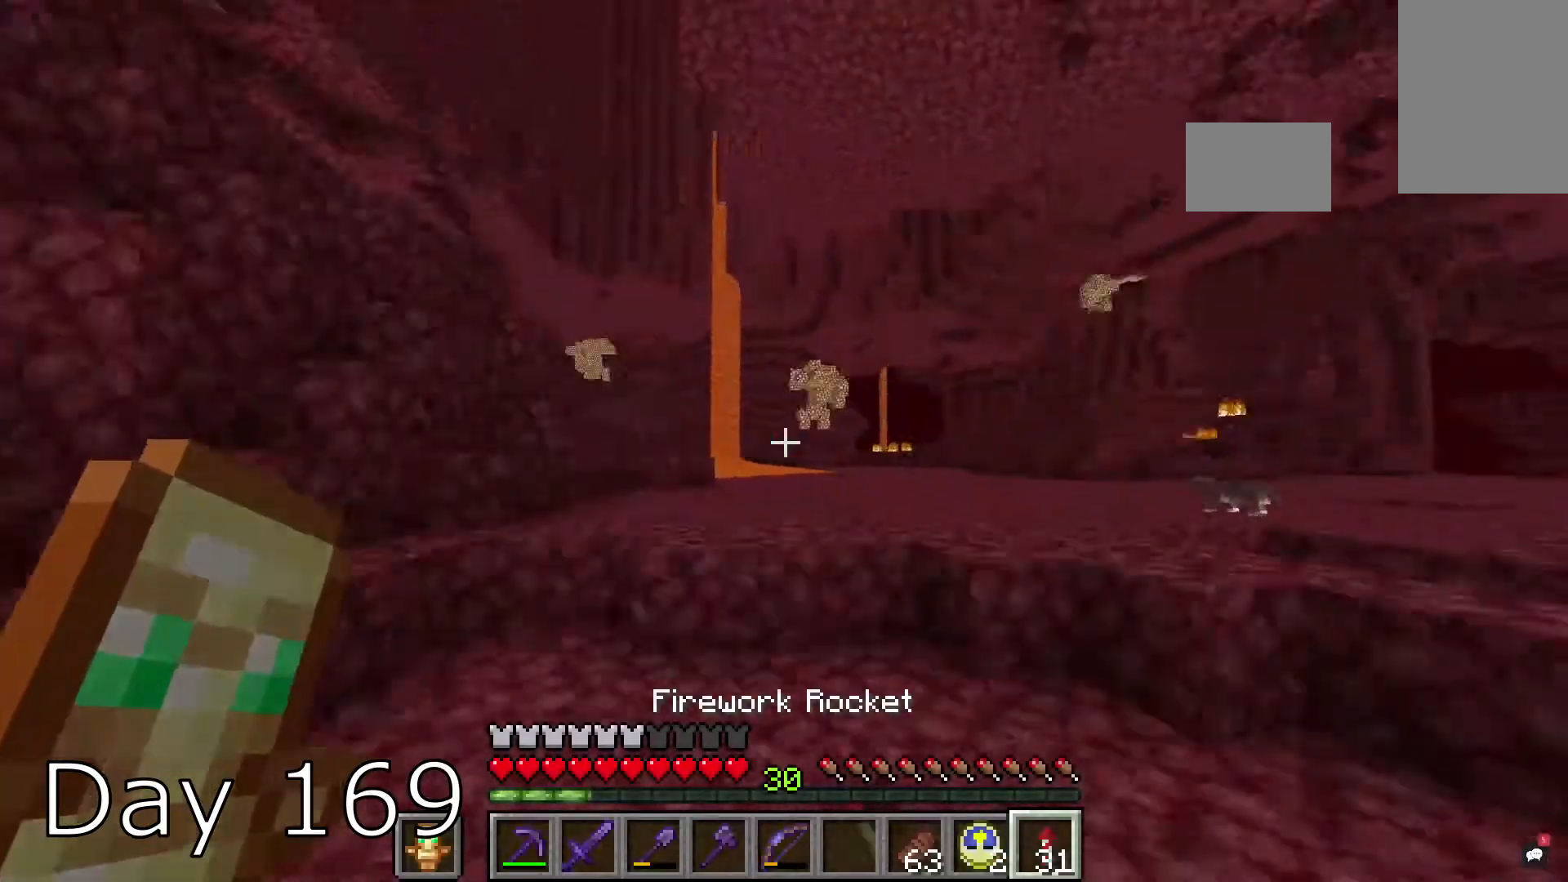
{"keys": [], "mouse": [], "events": [[334, "w", "up"]]}
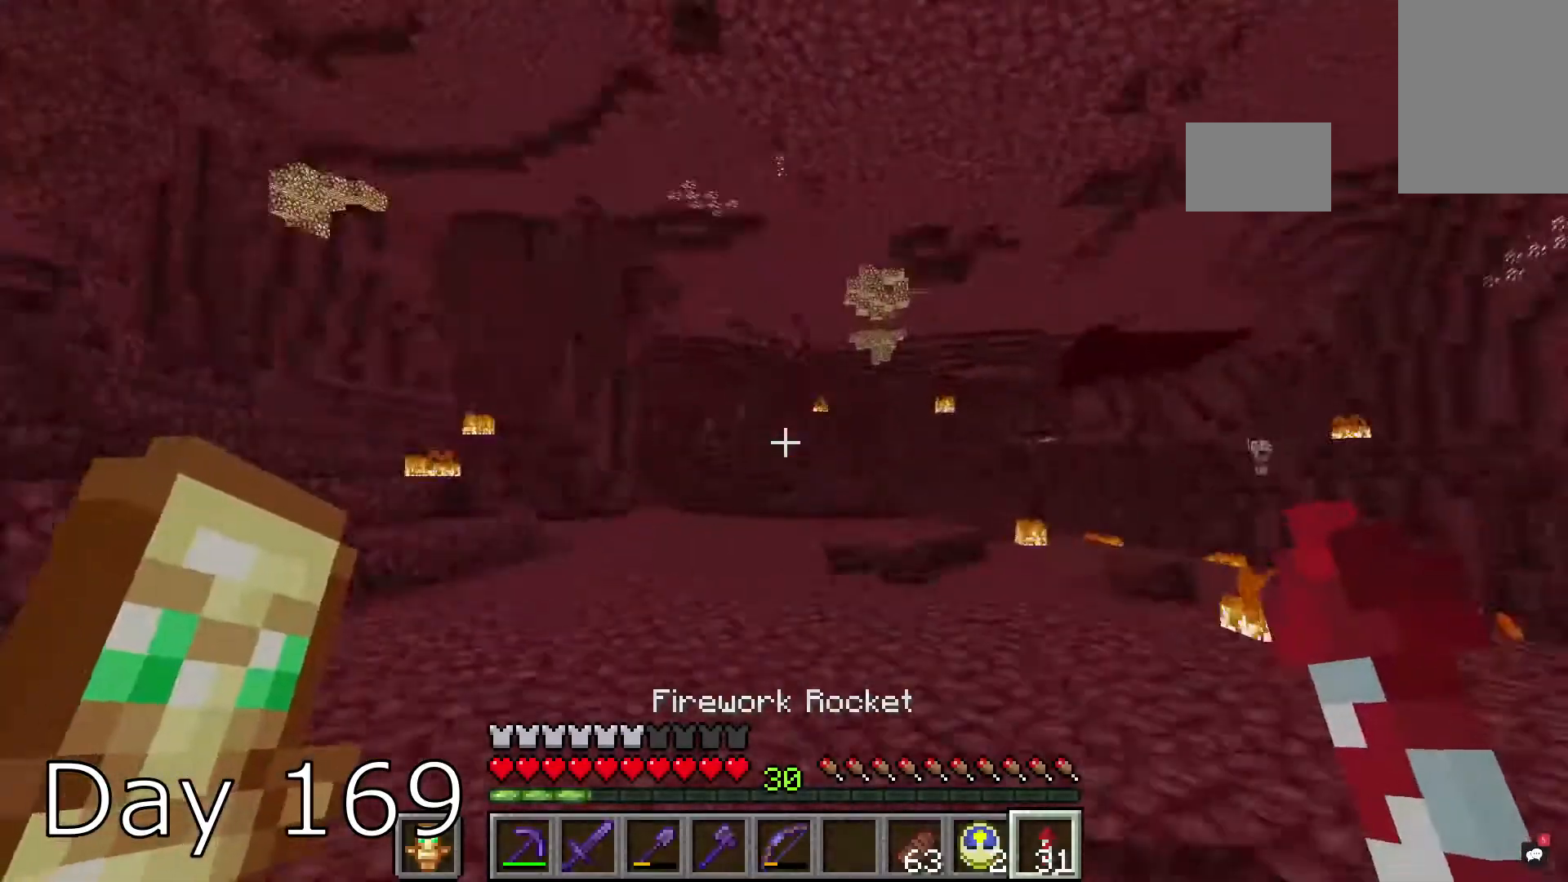
{"keys": [], "mouse": [], "events": [[367, "space", "down"], [367, "w", "down"], [501, "space", "up"], [501, "w", "up"]]}
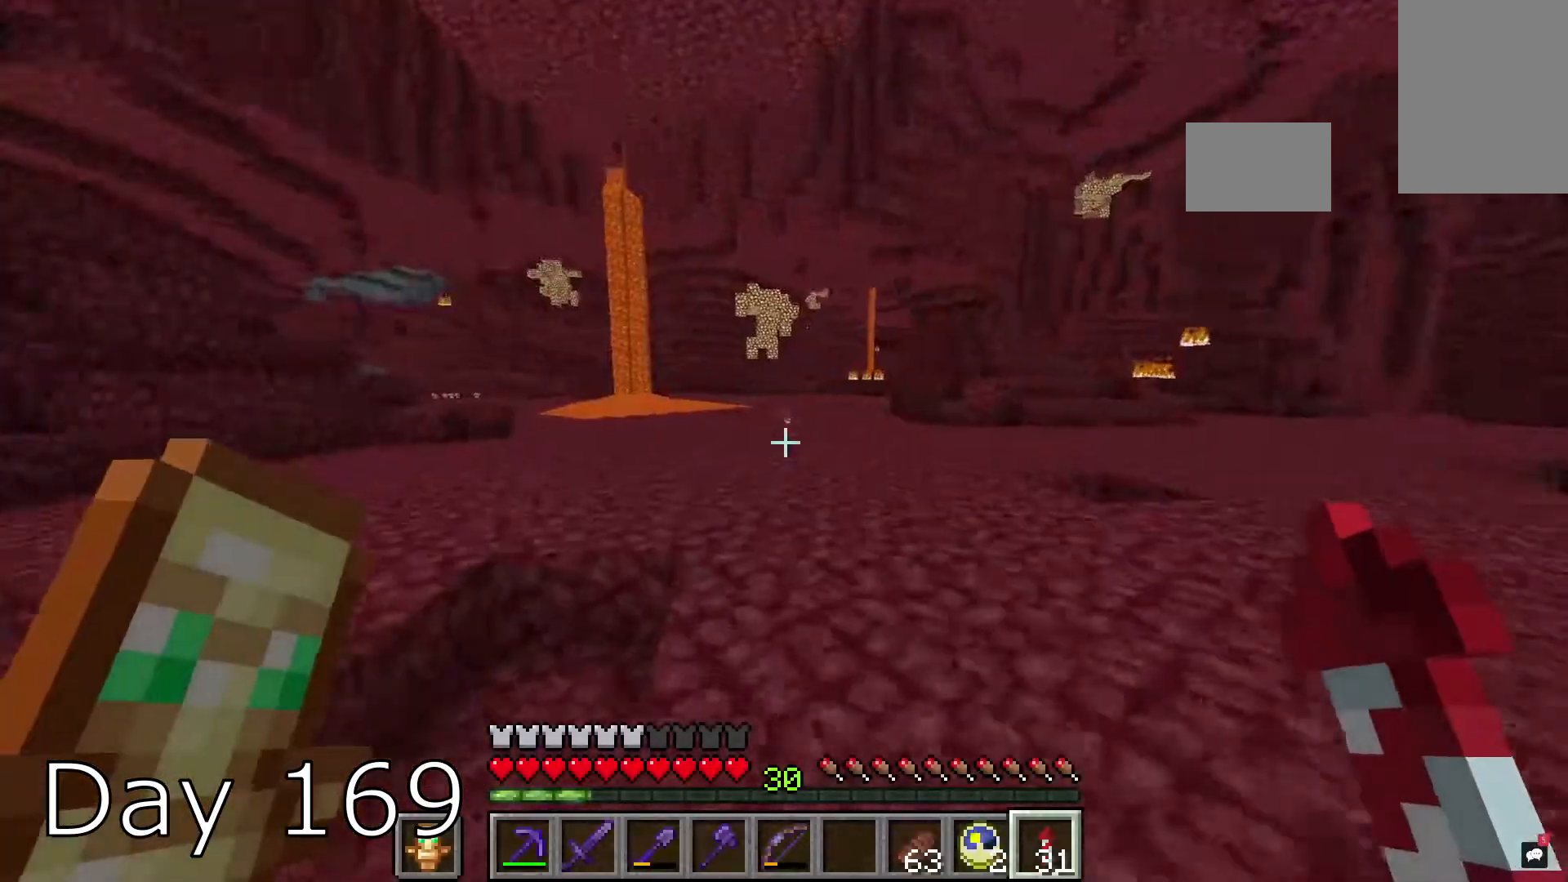
{"keys": ["w"], "mouse": [], "events": [[500, "w", "down"]]}
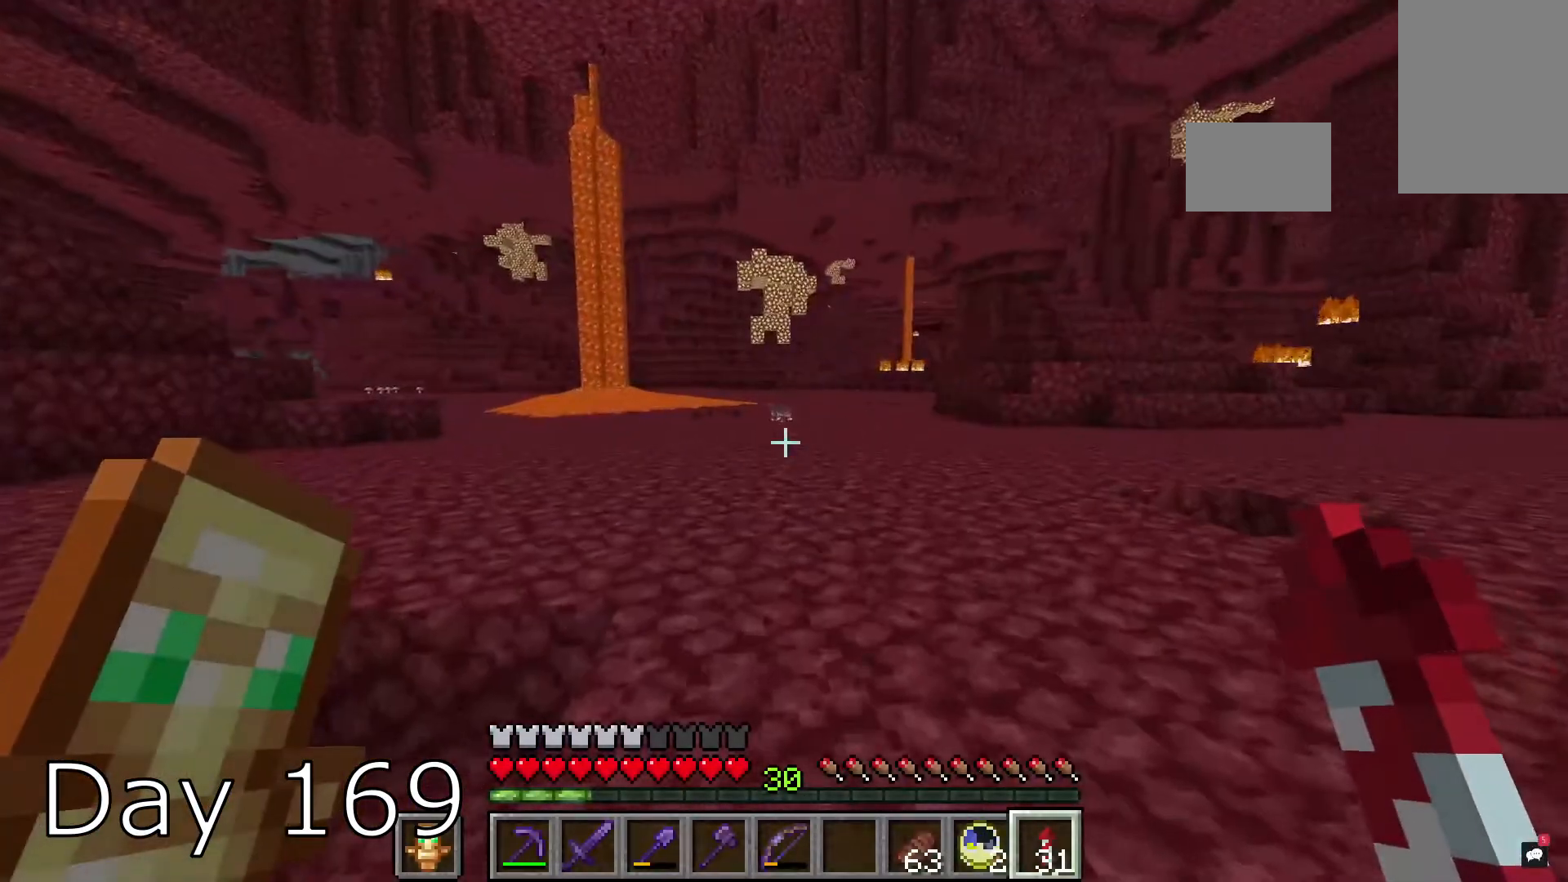
{"keys": [], "mouse": [], "events": [[334, "w", "up"]]}
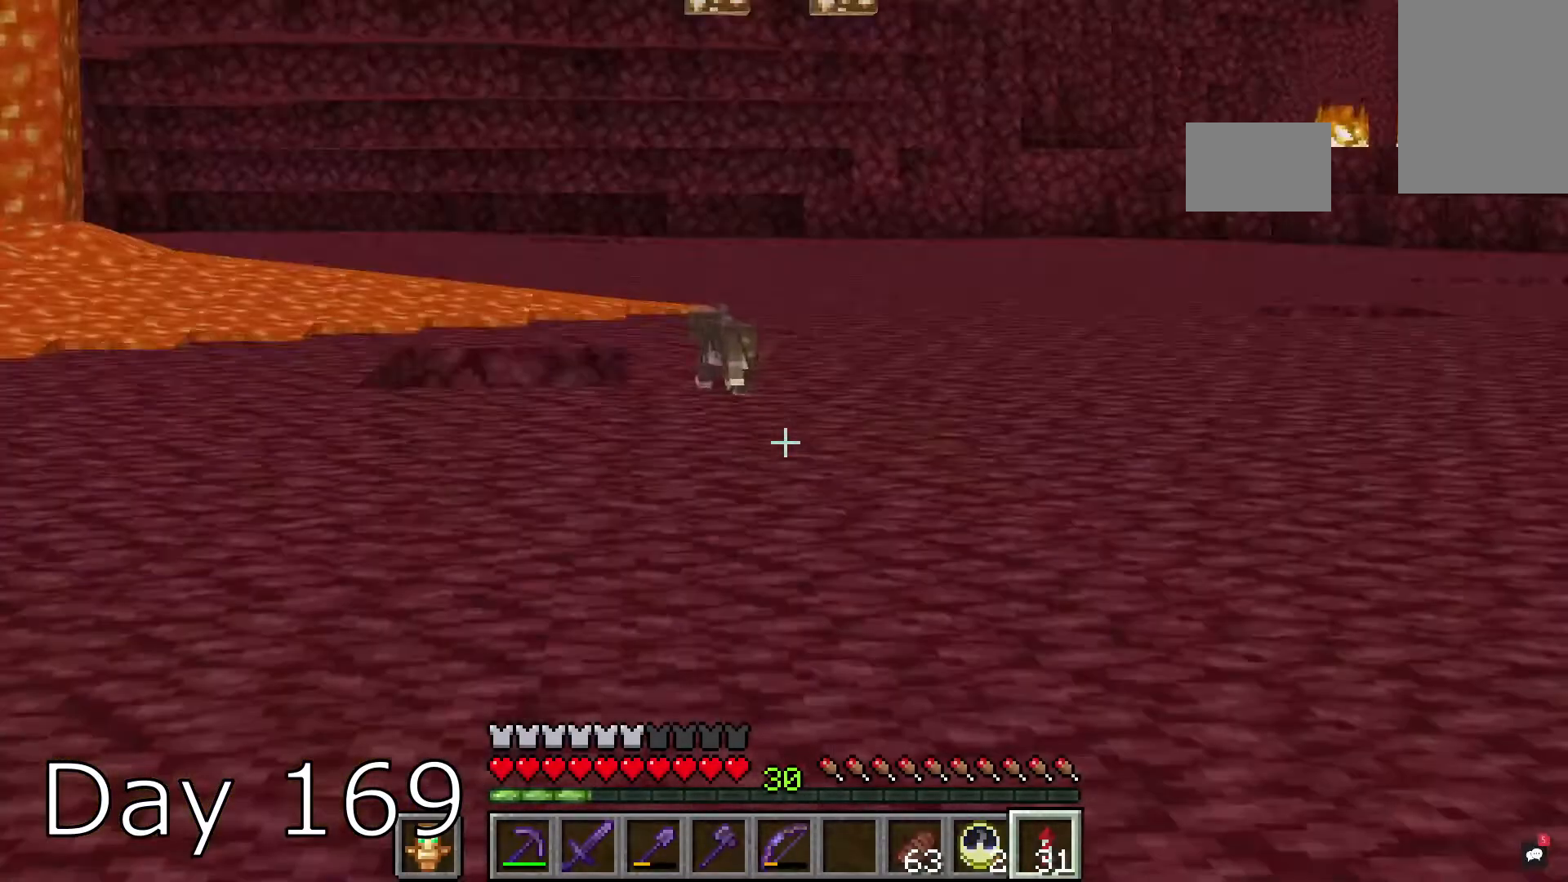
{"keys": ["w"], "mouse": [], "events": [[500, "w", "down"]]}
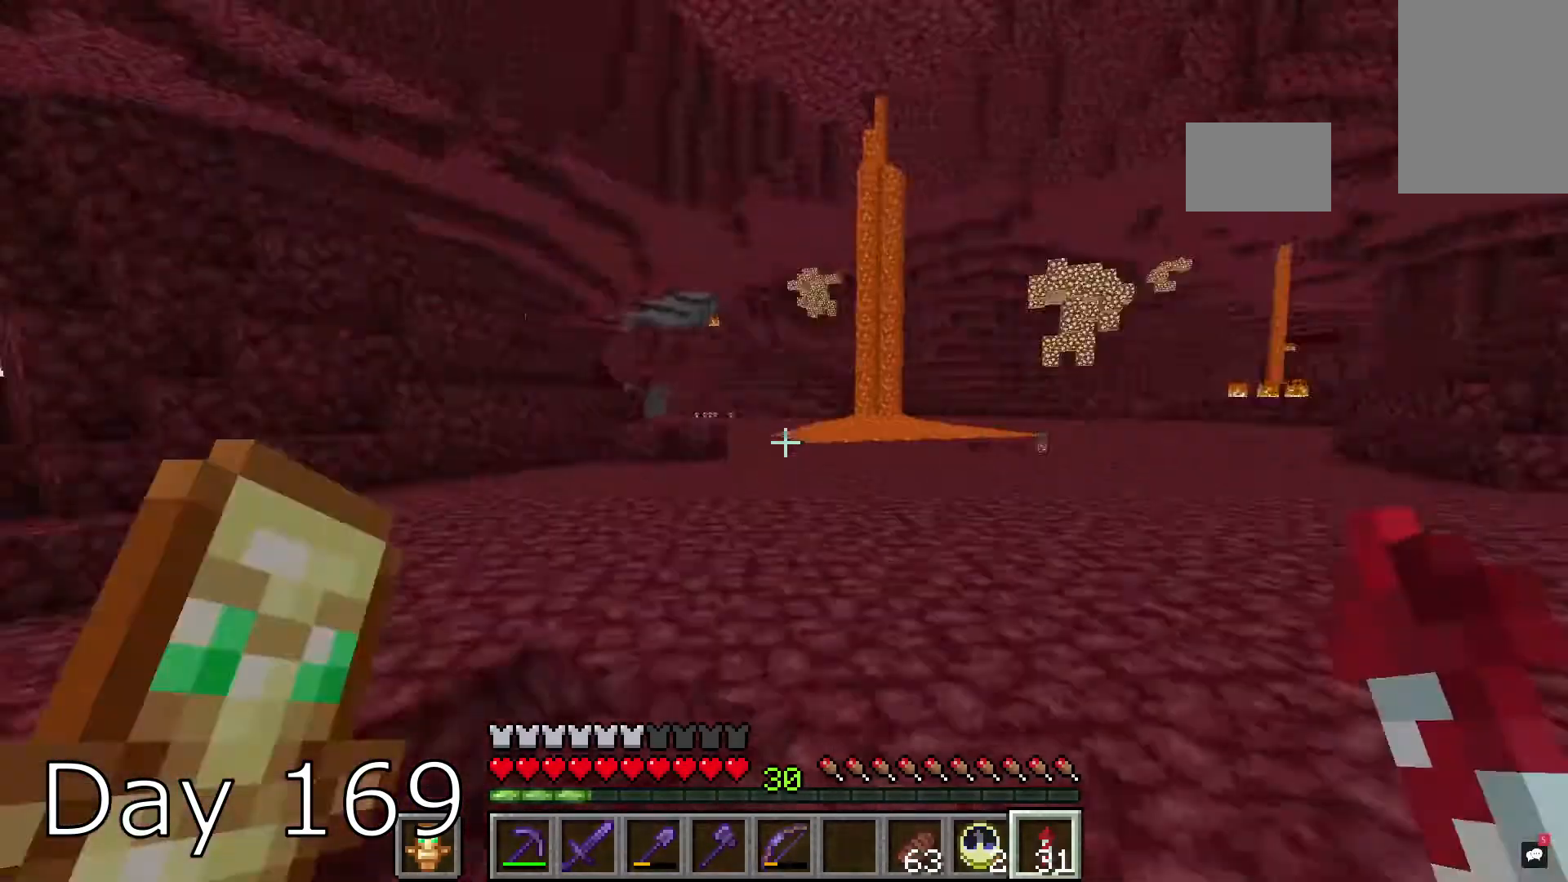
{"keys": ["w"], "mouse": [], "events": [[301, "space", "down"], [467, "space", "up"]]}
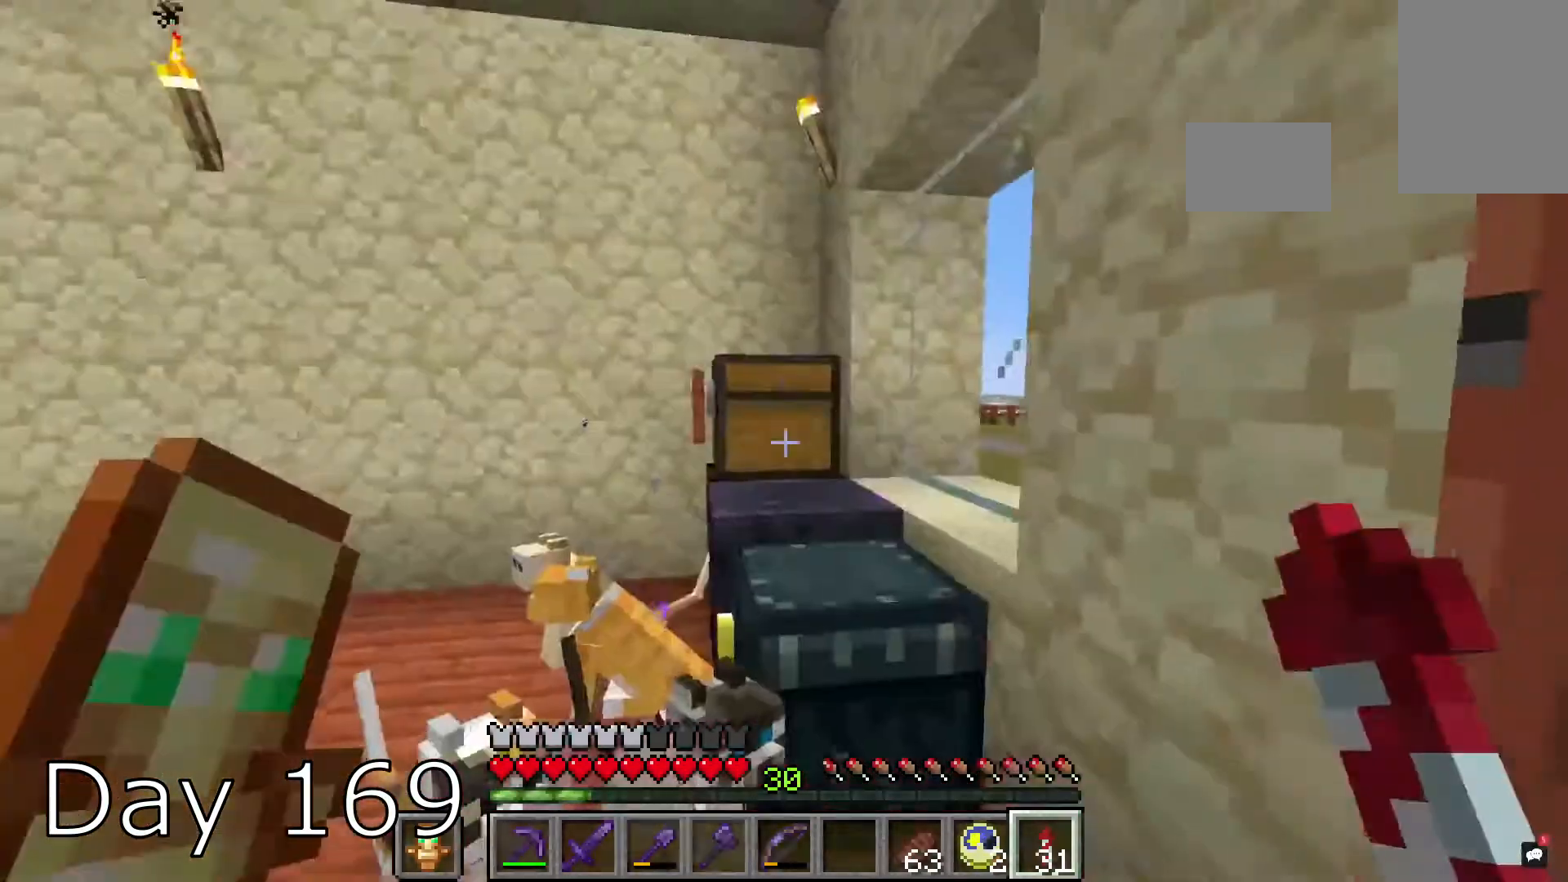
{"keys": [], "mouse": []}
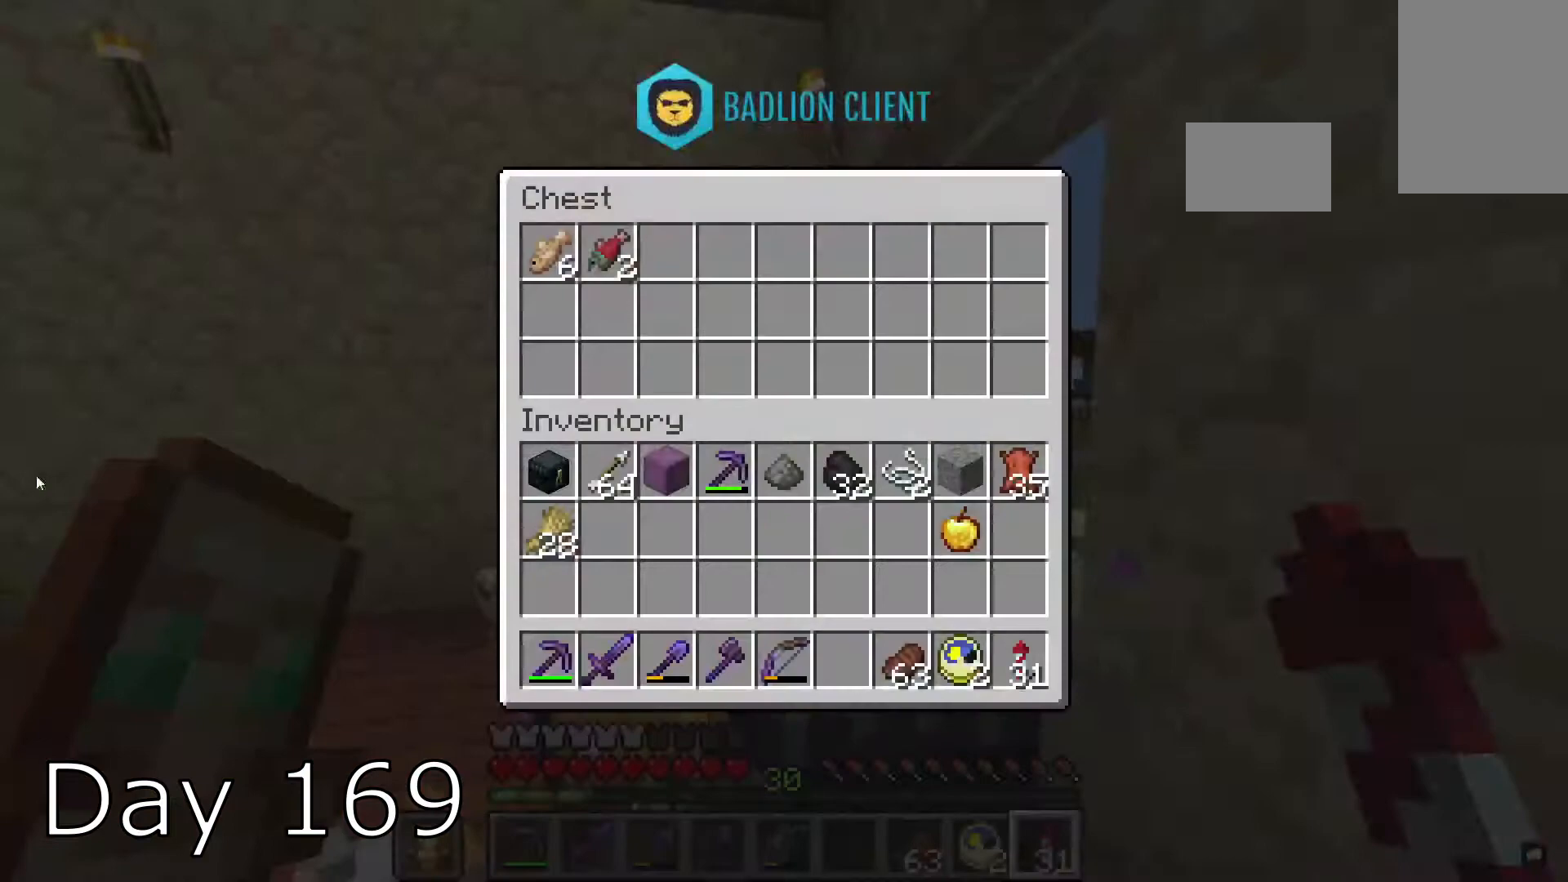
{"keys": [], "mouse": [], "events": []}
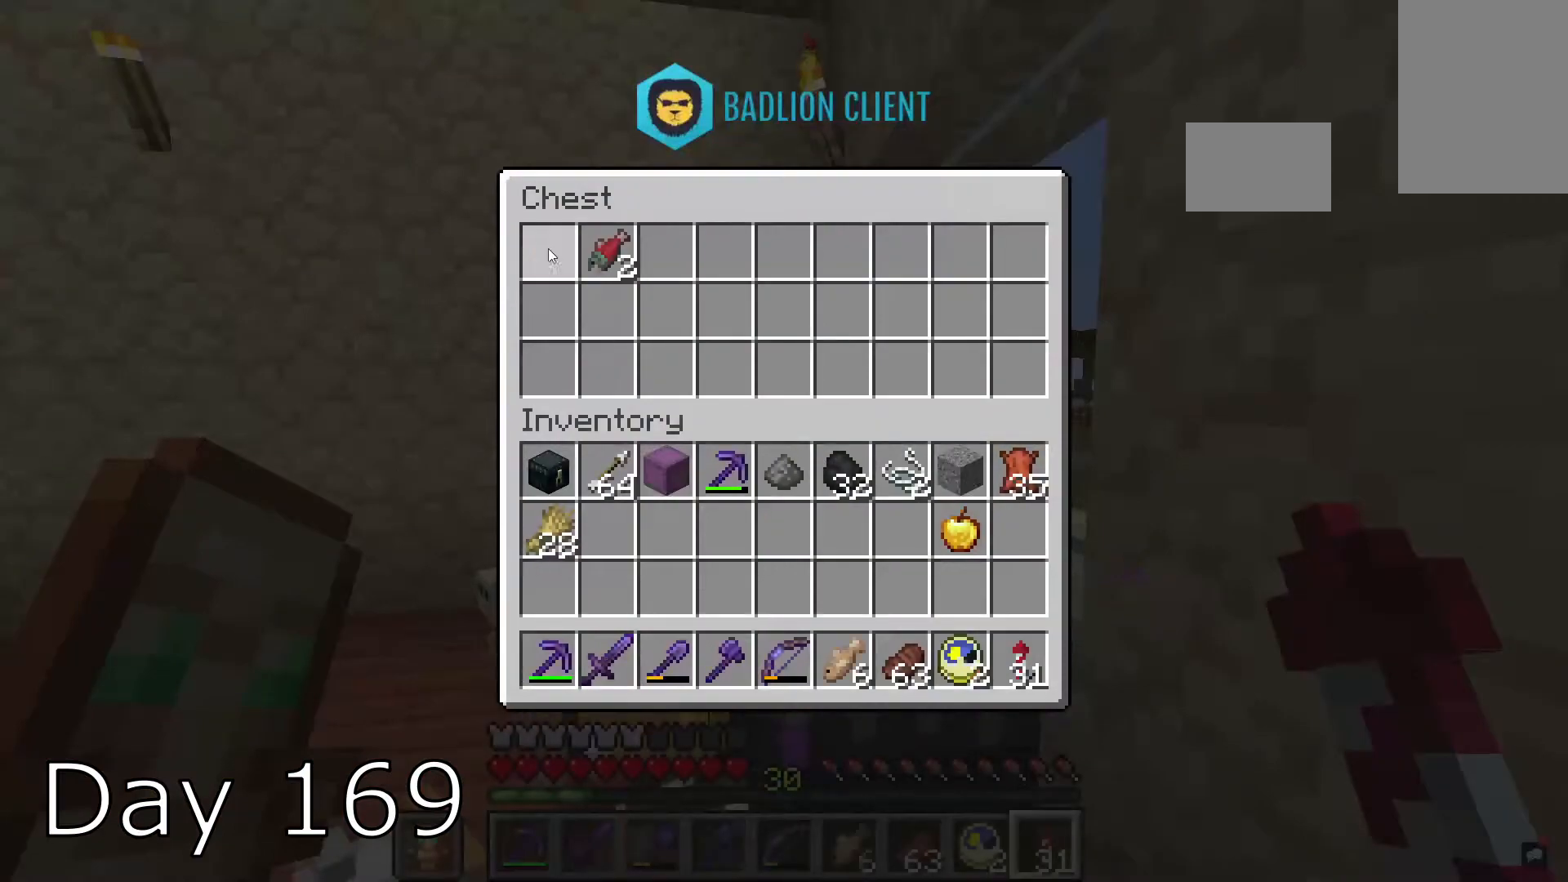
{"keys": [], "mouse": [], "events": []}
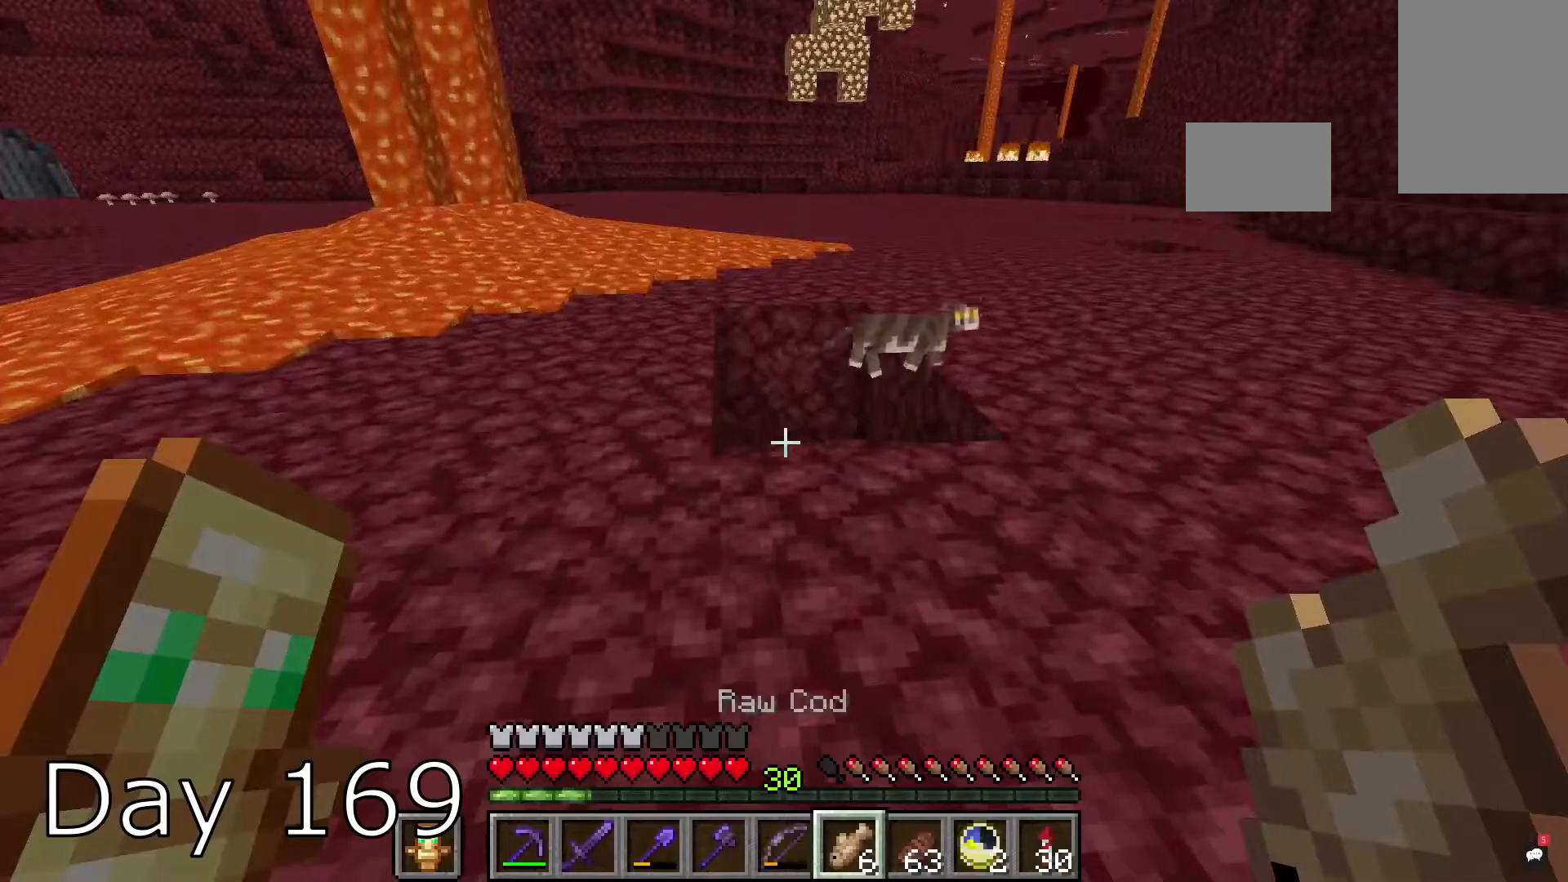
{"keys": [], "mouse": [], "events": []}
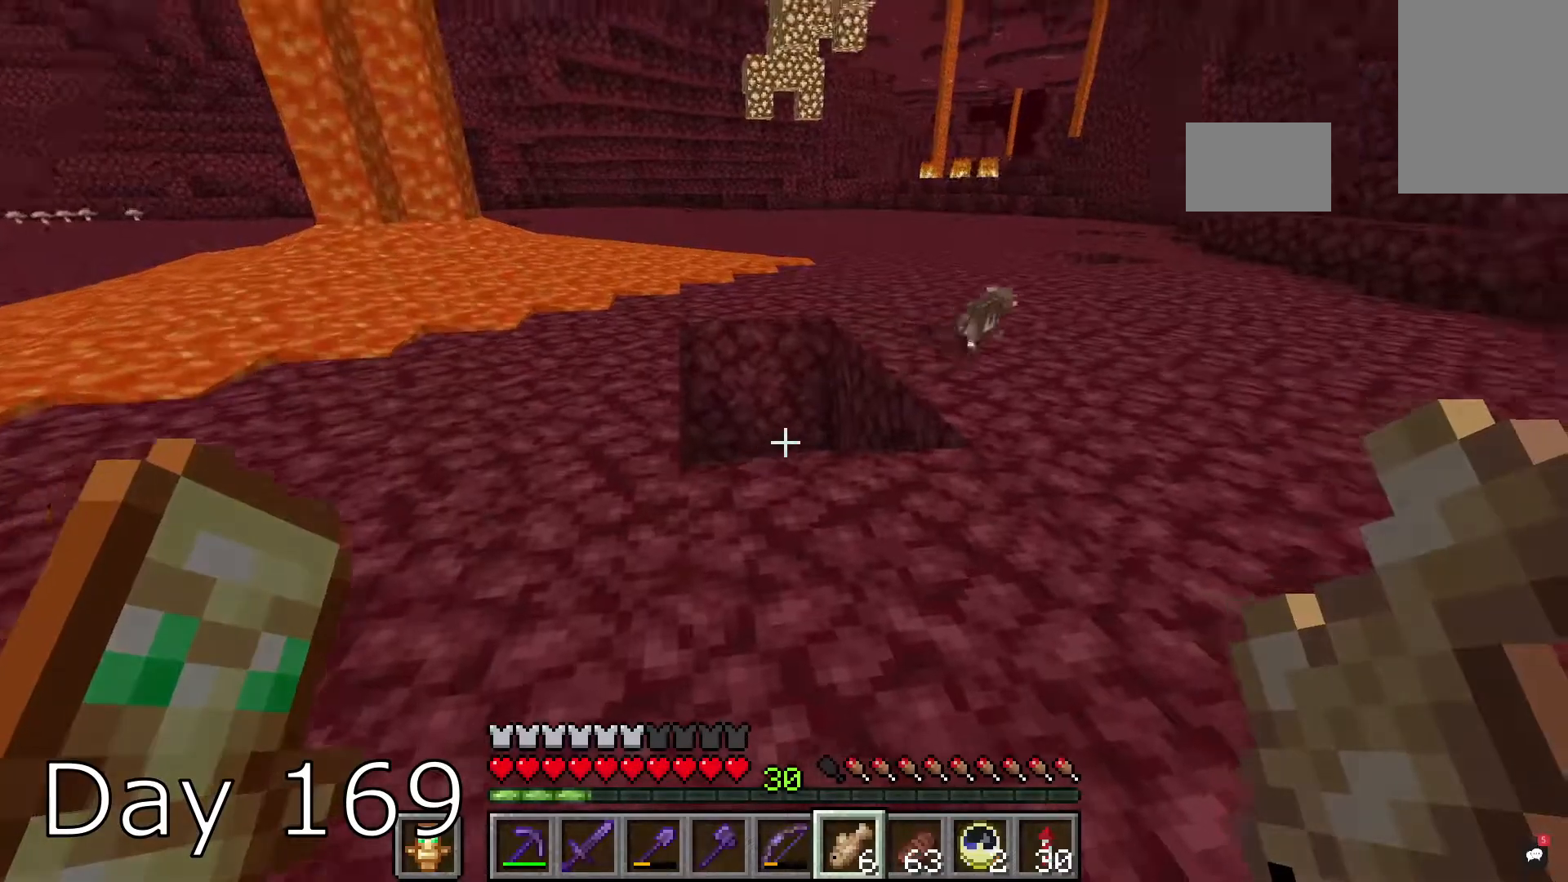
{"keys": [], "mouse": [], "events": []}
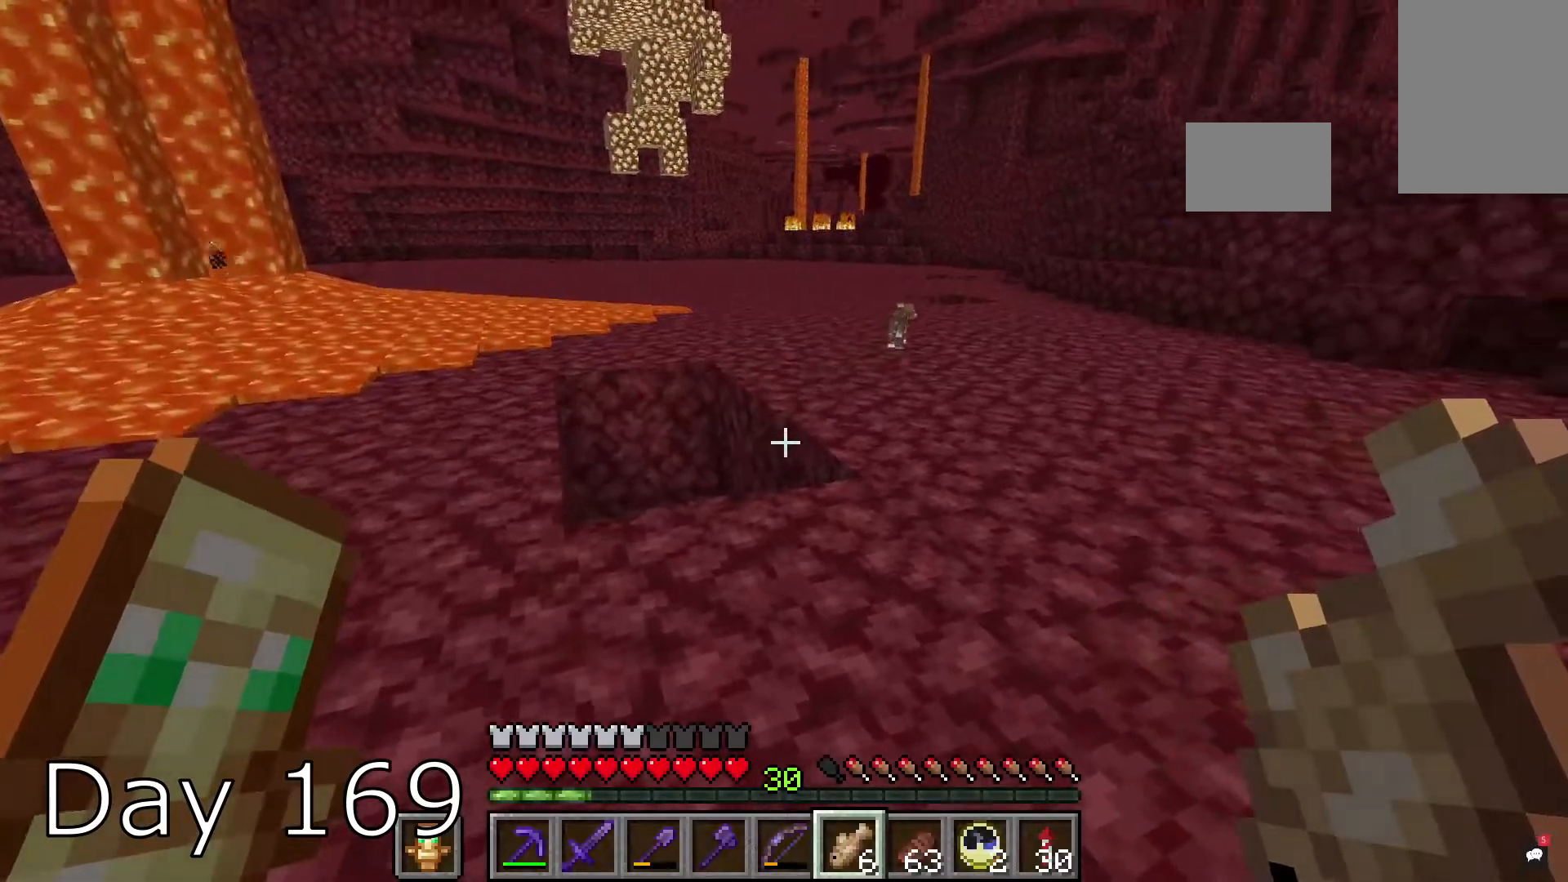
{"keys": [], "mouse": ["right"], "events": [[434, "mouse_right", "down"]]}
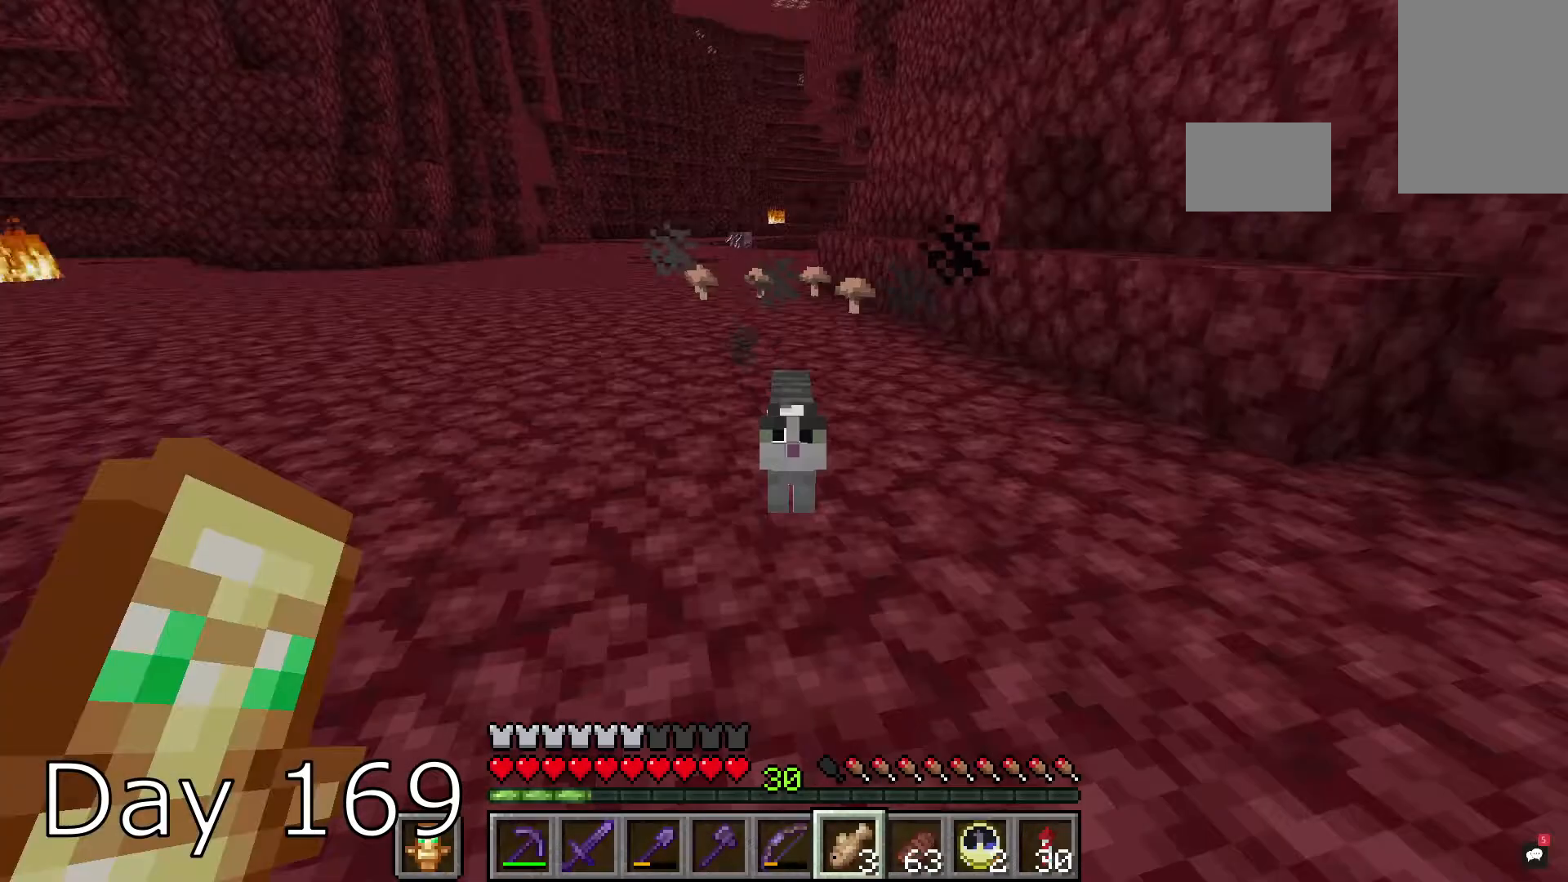
{"keys": [], "mouse": [], "events": [[67, "mouse_right", "up"]]}
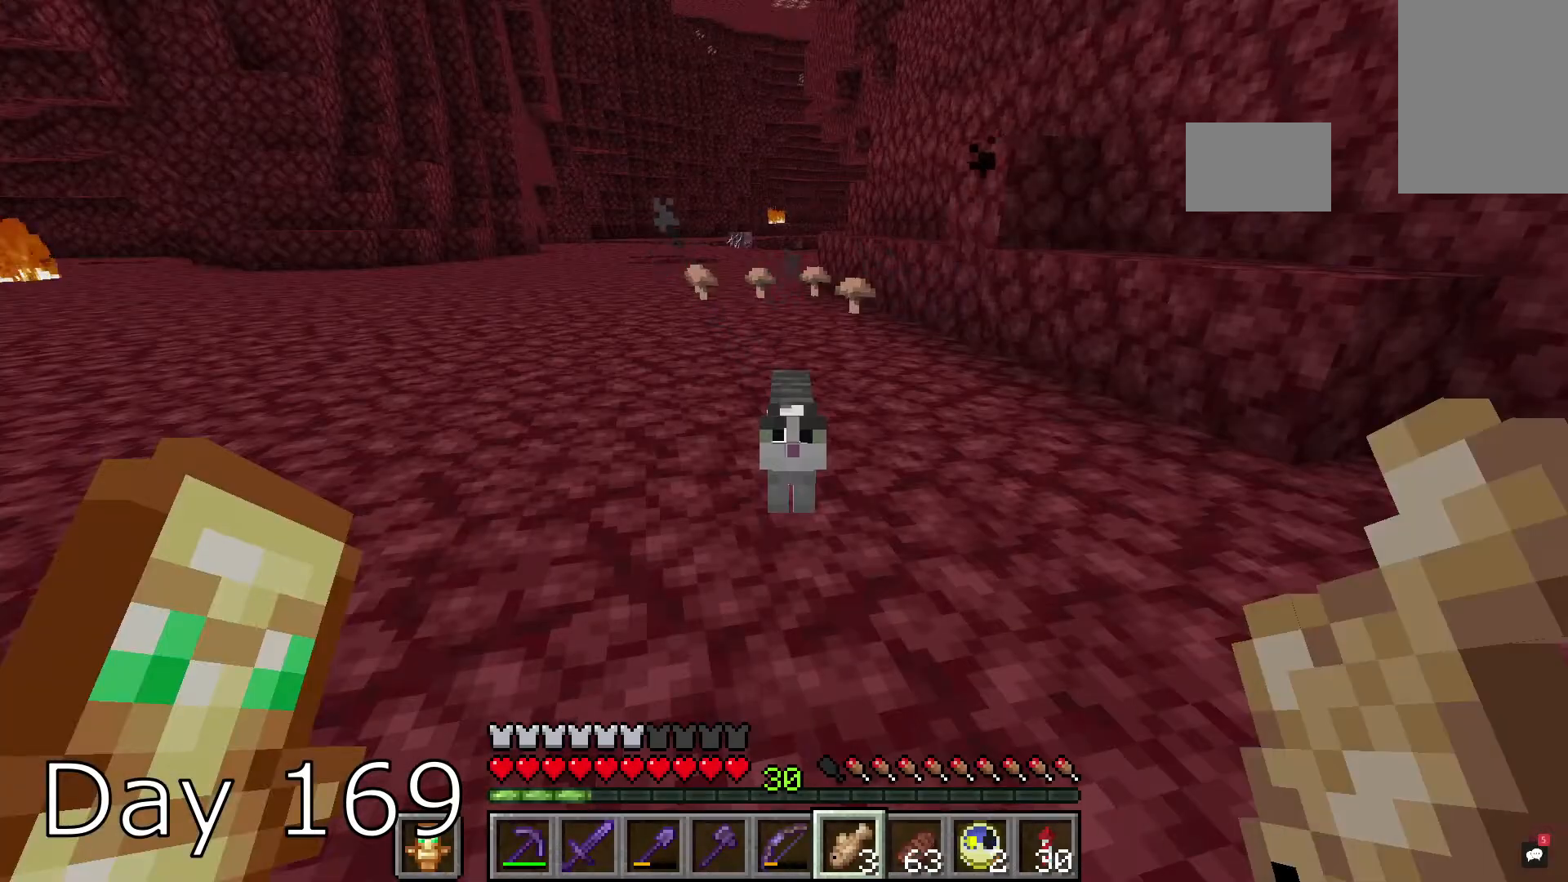
{"keys": [], "mouse": ["right"], "events": [[467, "mouse_right", "down"]]}
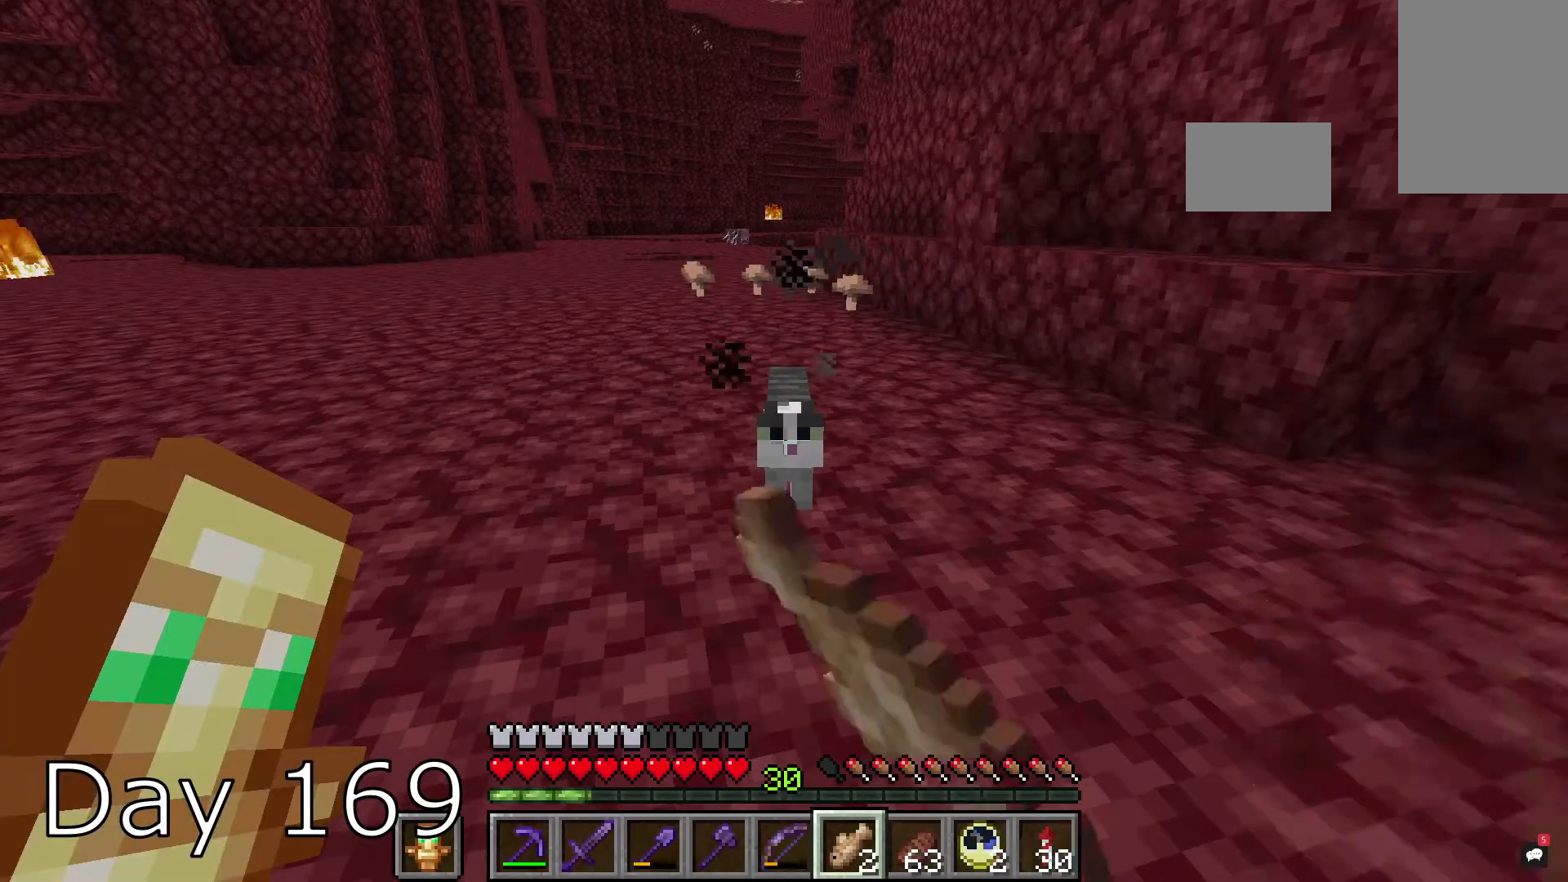
{"keys": [], "mouse": ["right"], "events": [[33, "mouse_right", "up"], [500, "mouse_right", "down"]]}
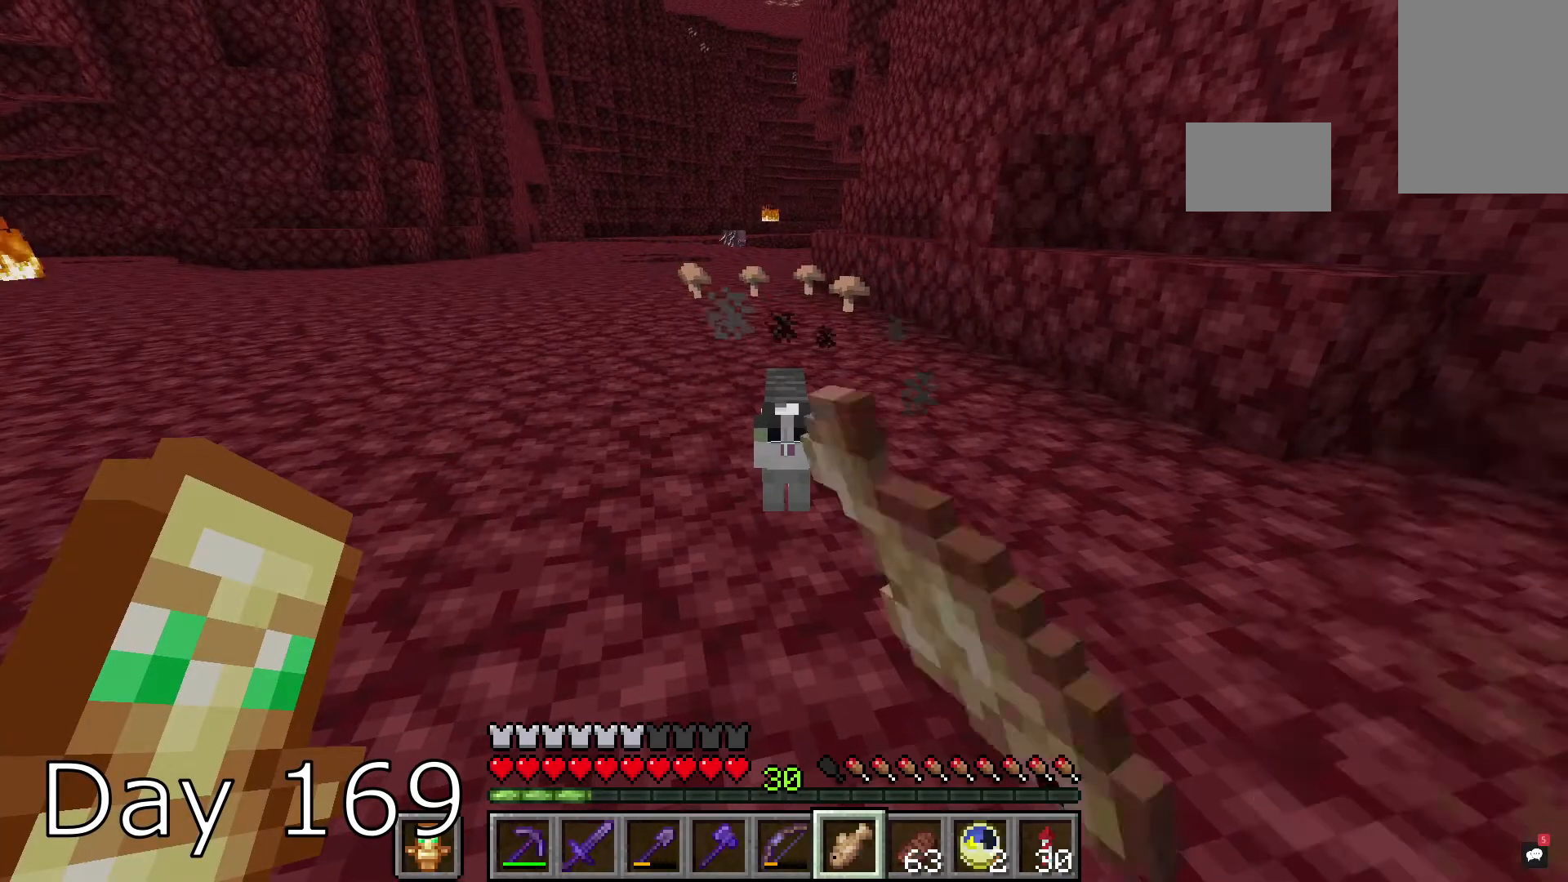
{"keys": [], "mouse": [], "events": [[34, "mouse_right", "up"]]}